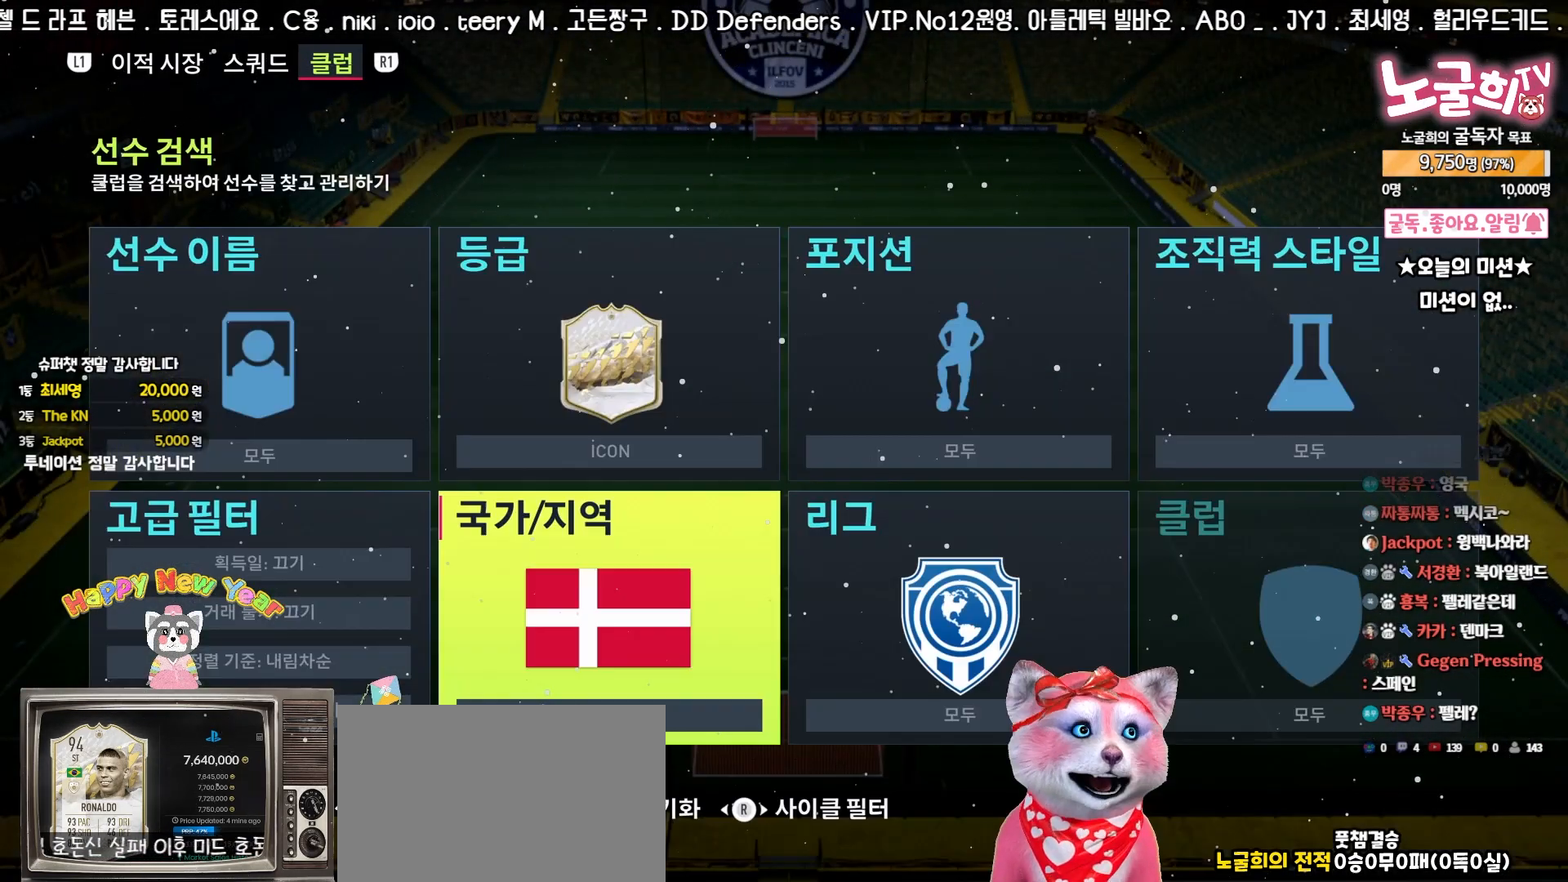
Gameplay with a controller (PlayStation layout); each line is a JSON object with the inputs held at the frame after it. "events" lists button and stick changes between this image and that frame as [ms after this image, input, new state], when the widget could be followed in between. Not read: right_stick.
{"buttons": [], "left_stick": "center", "events": []}
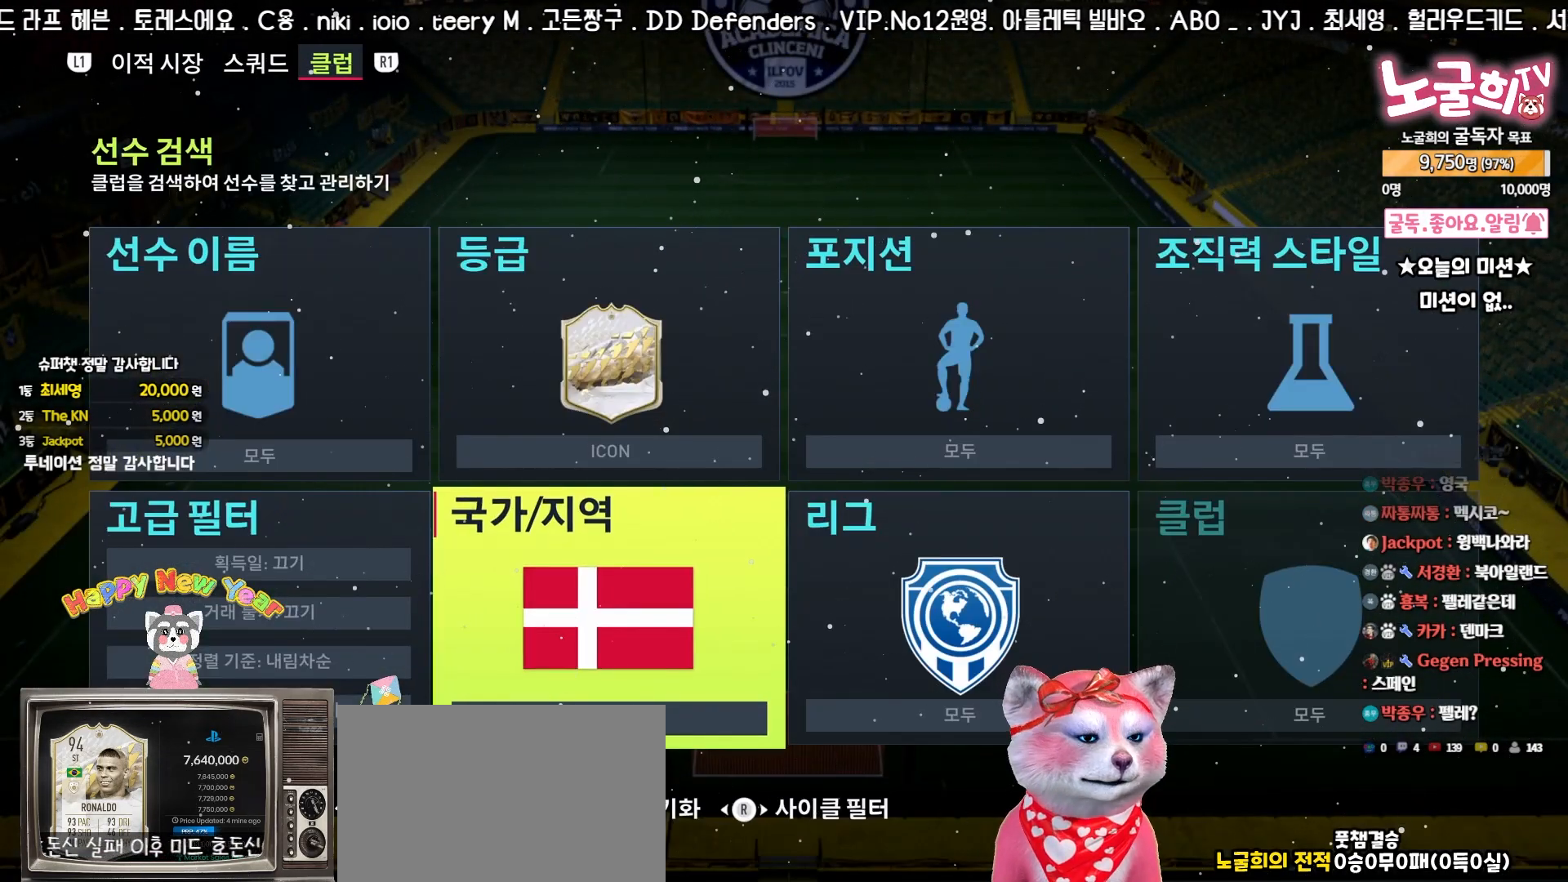
{"buttons": [], "left_stick": "center", "events": [[150, "CROSS", "down"], [267, "CROSS", "up"]]}
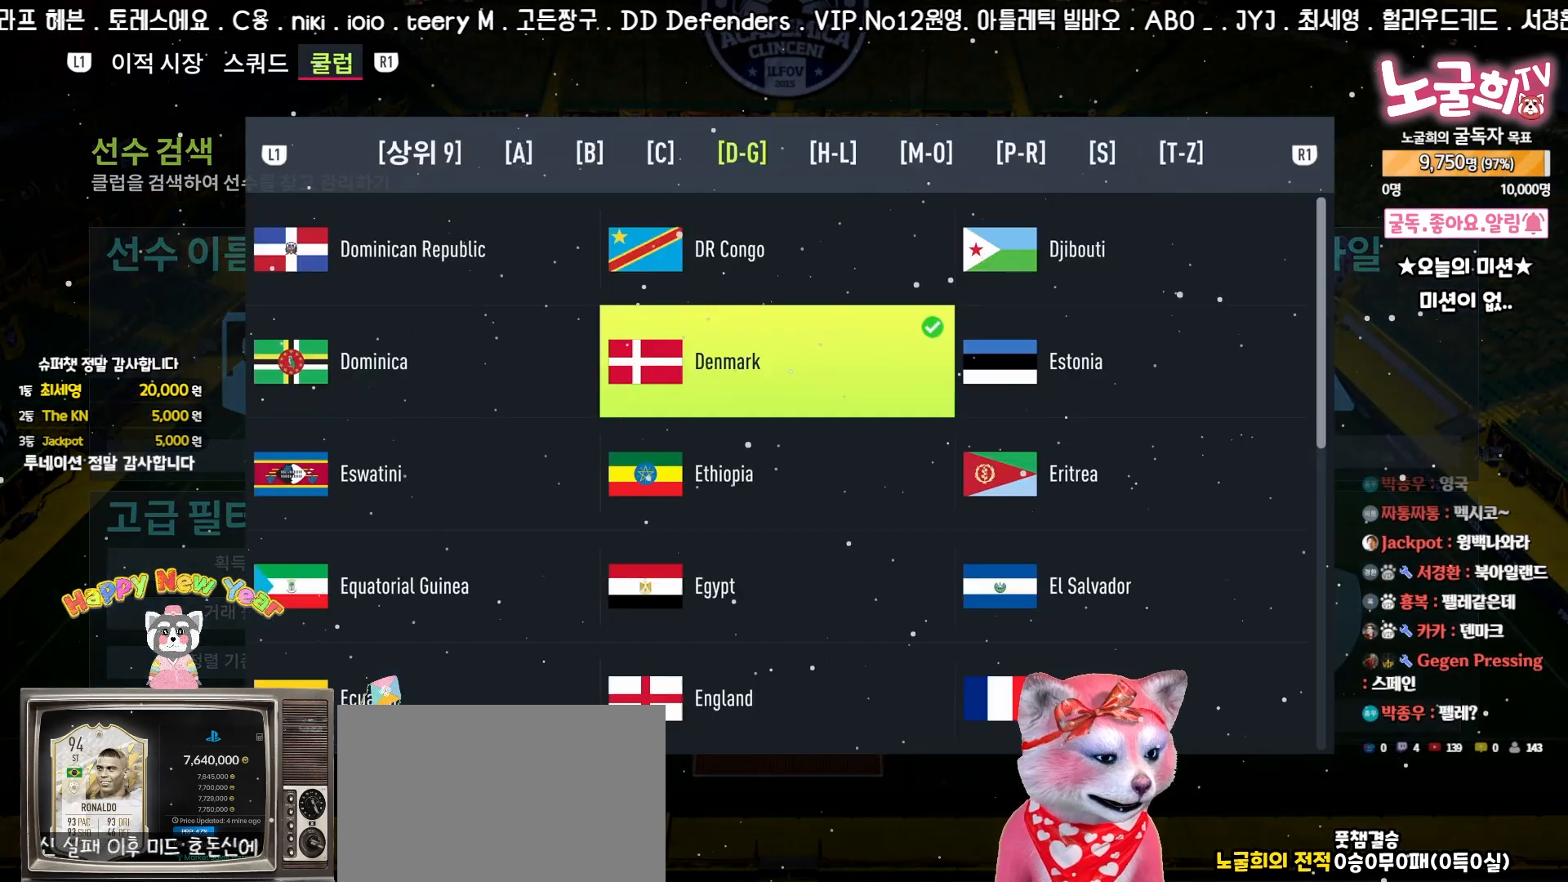
{"buttons": [], "left_stick": "center", "events": []}
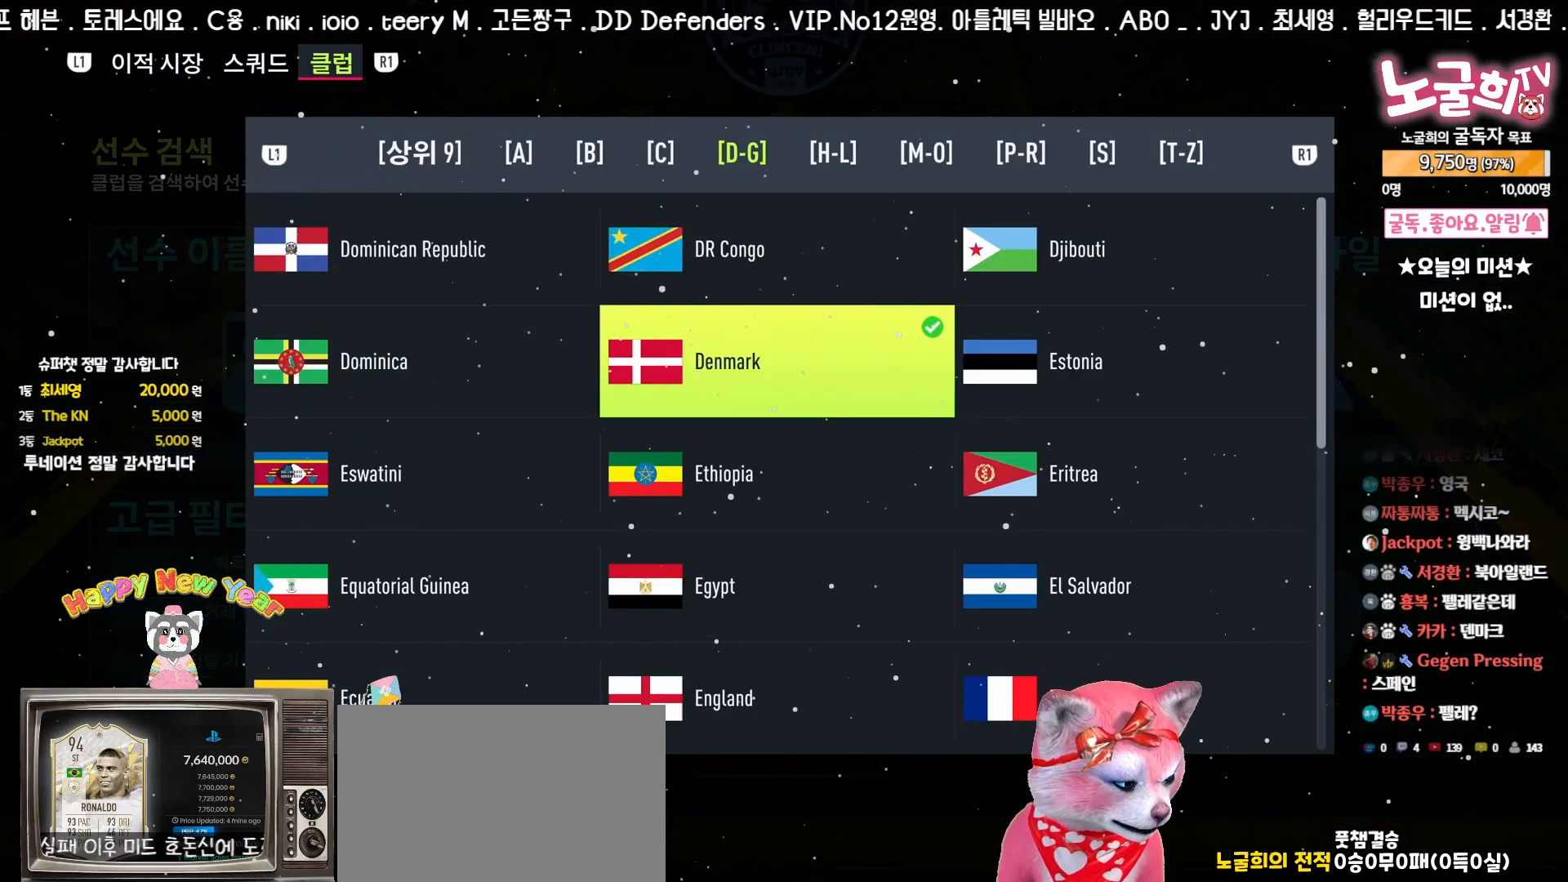
{"buttons": [], "left_stick": "center", "events": []}
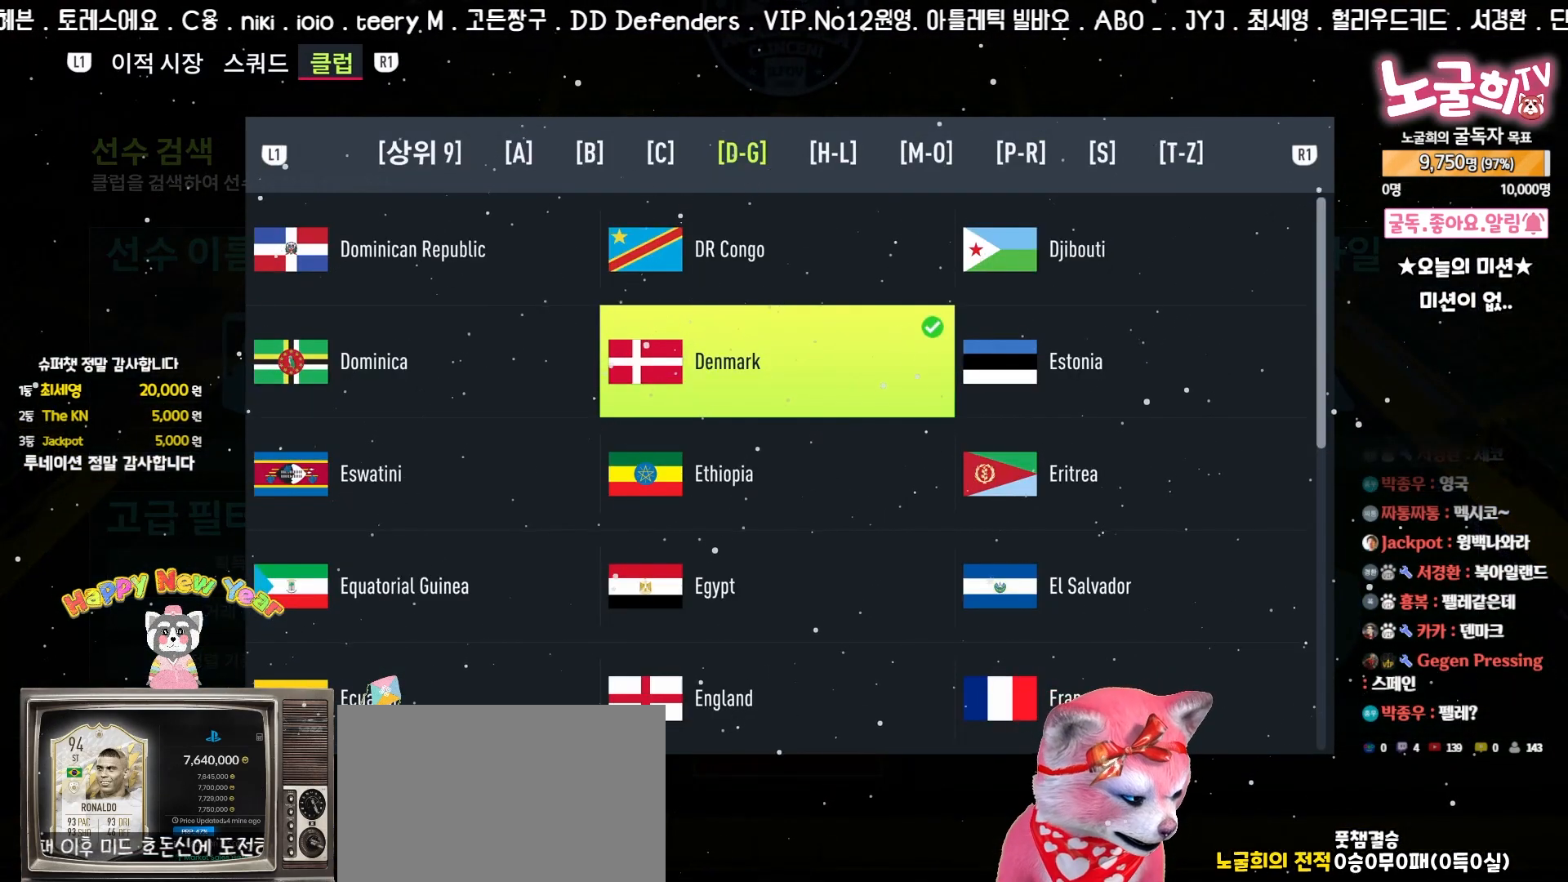
{"buttons": [], "left_stick": "center", "events": []}
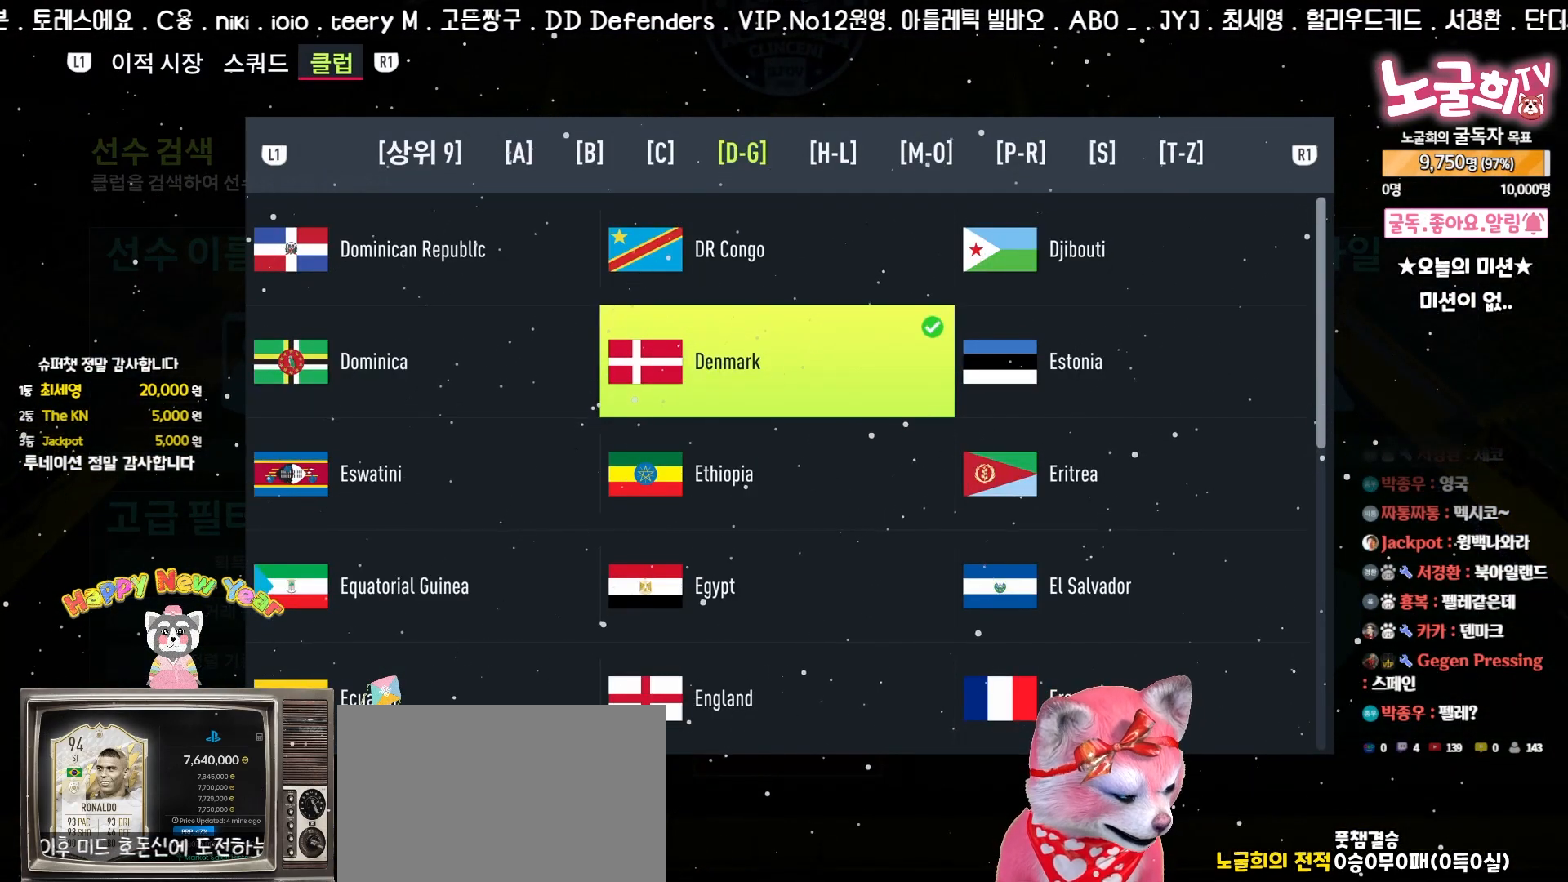
{"buttons": [], "left_stick": "center", "events": []}
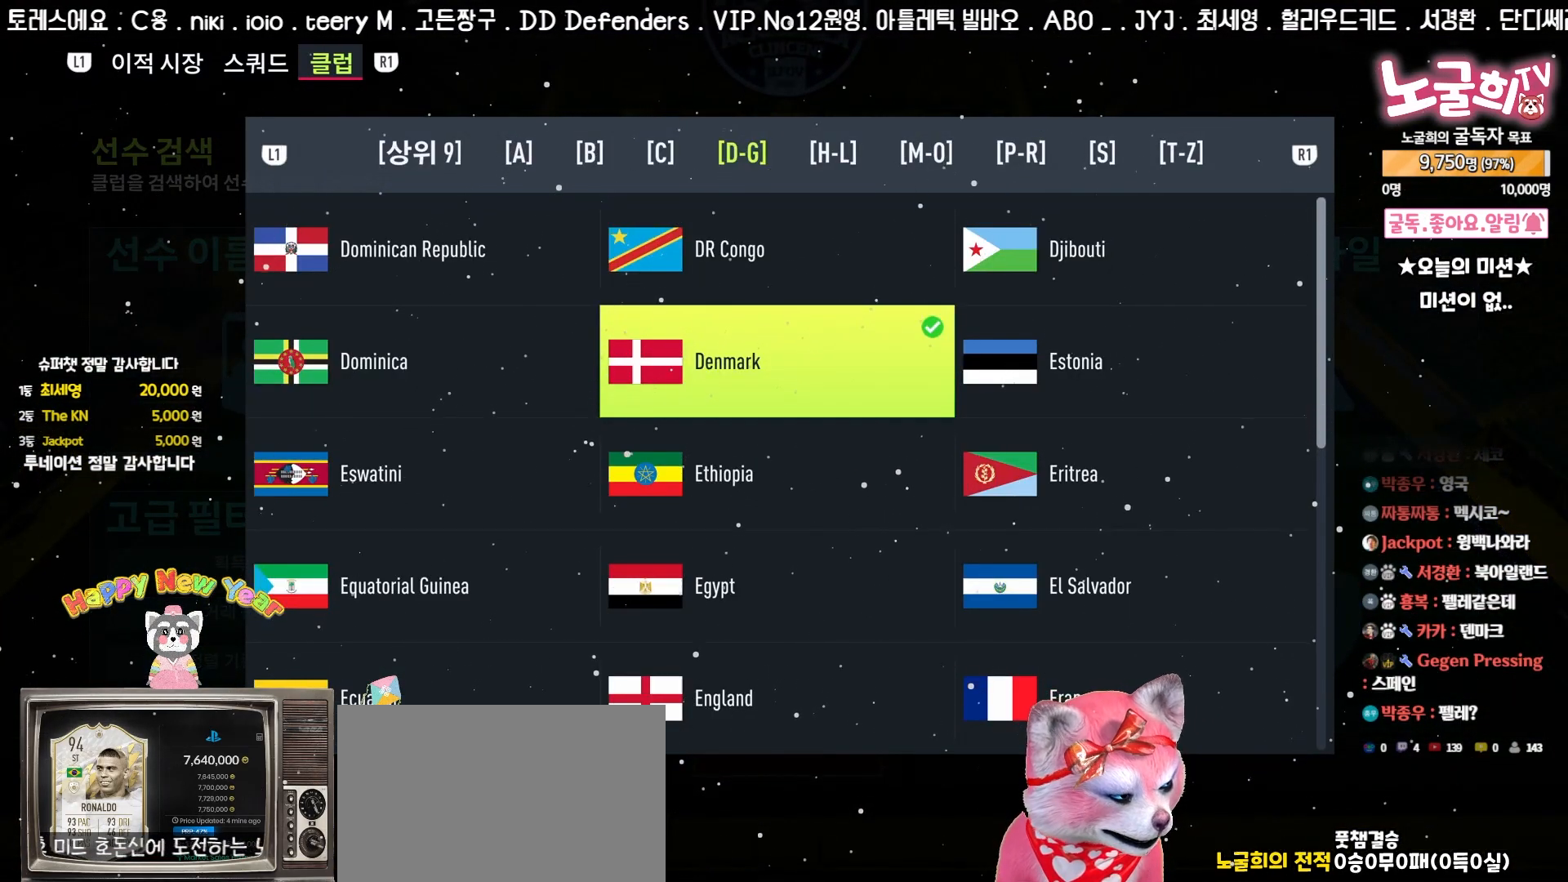
{"buttons": [], "left_stick": "center", "events": []}
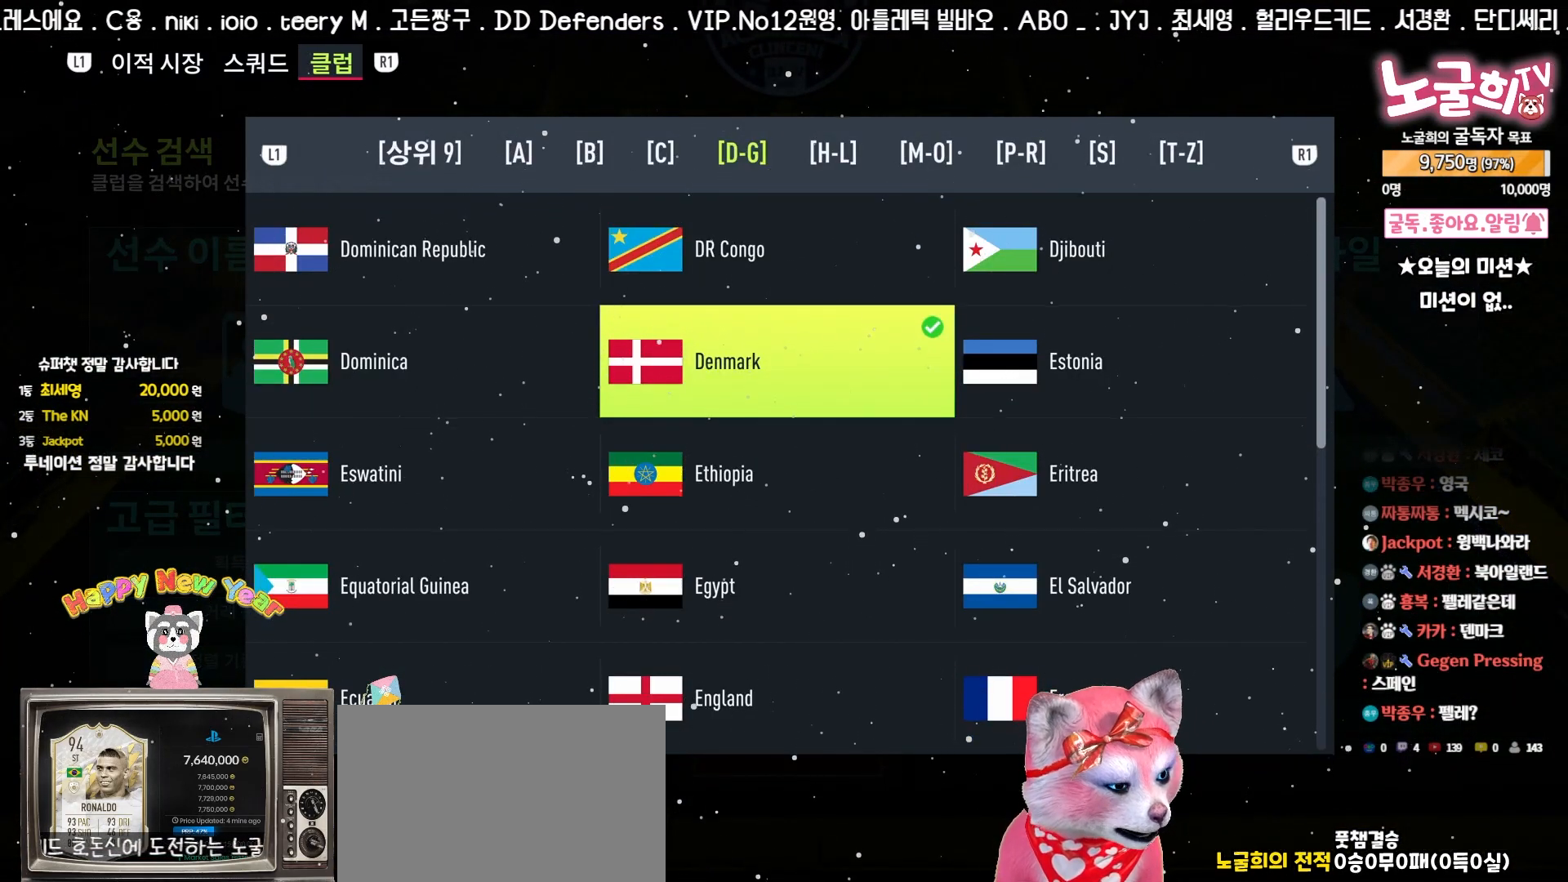
{"buttons": ["L1"], "left_stick": "center", "events": [[483, "L1", "down"]]}
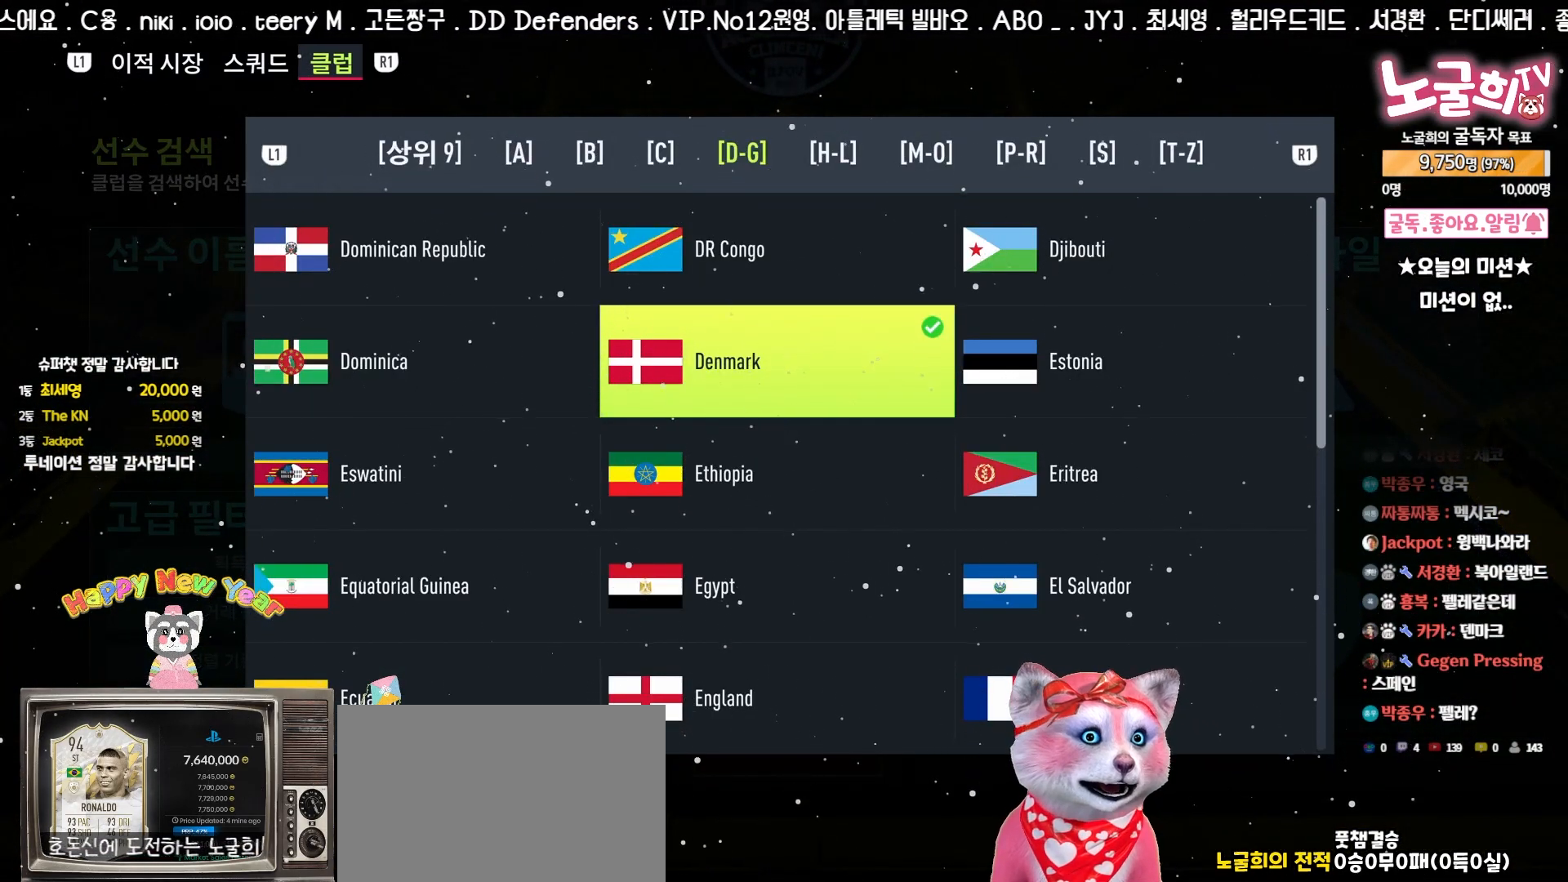
{"buttons": [], "left_stick": "center", "events": [[133, "L1", "up"], [350, "R1", "down"], [450, "R1", "up"]]}
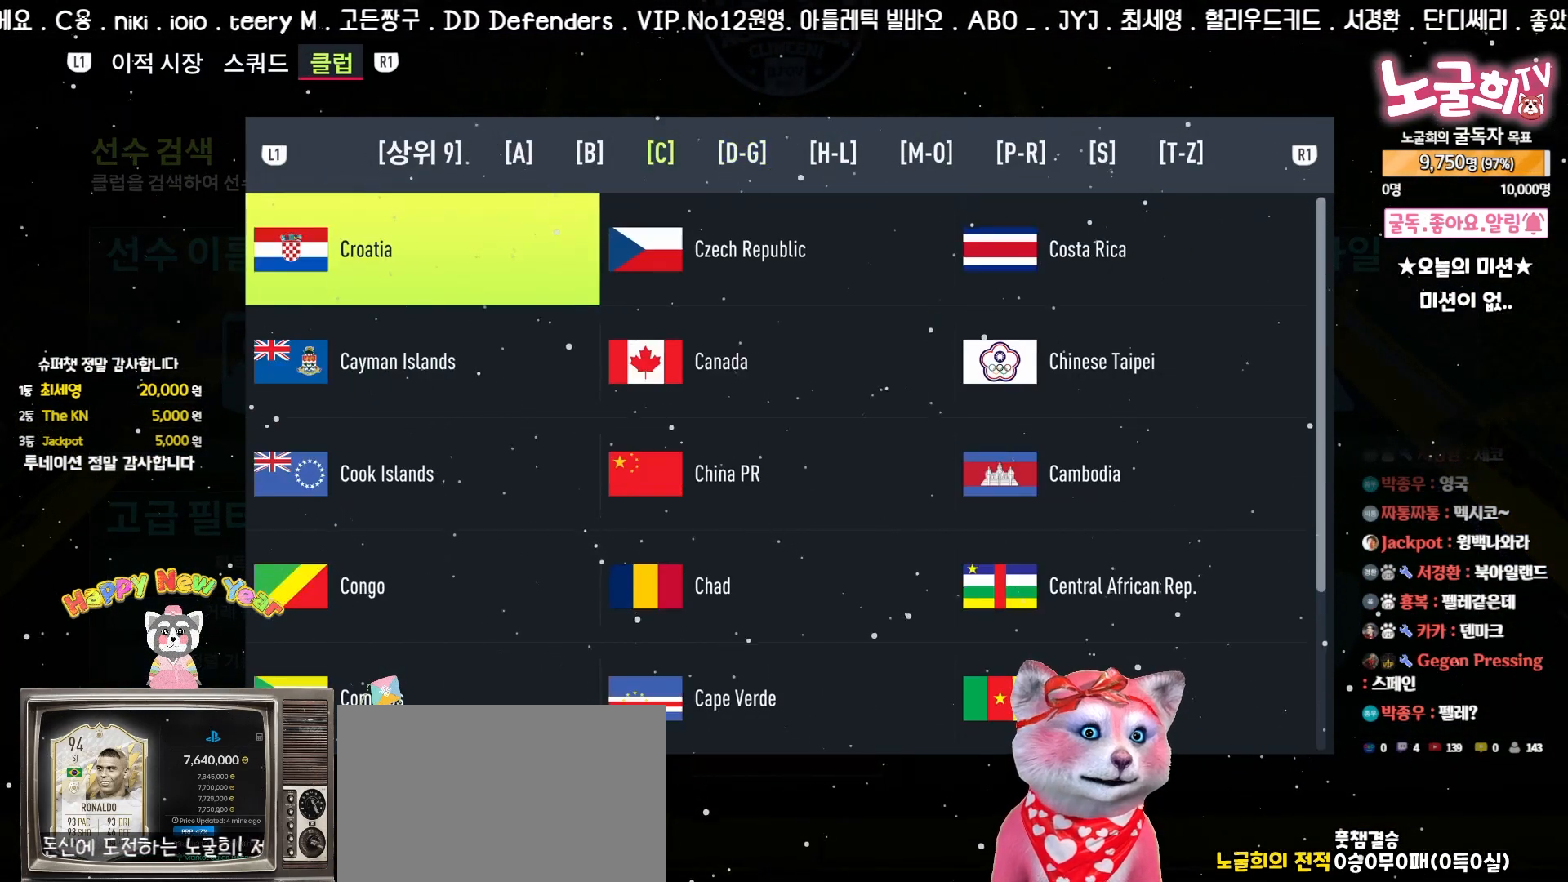
{"buttons": ["R1"], "left_stick": "center", "events": [[50, "R1", "down"], [117, "R1", "up"], [417, "R1", "down"]]}
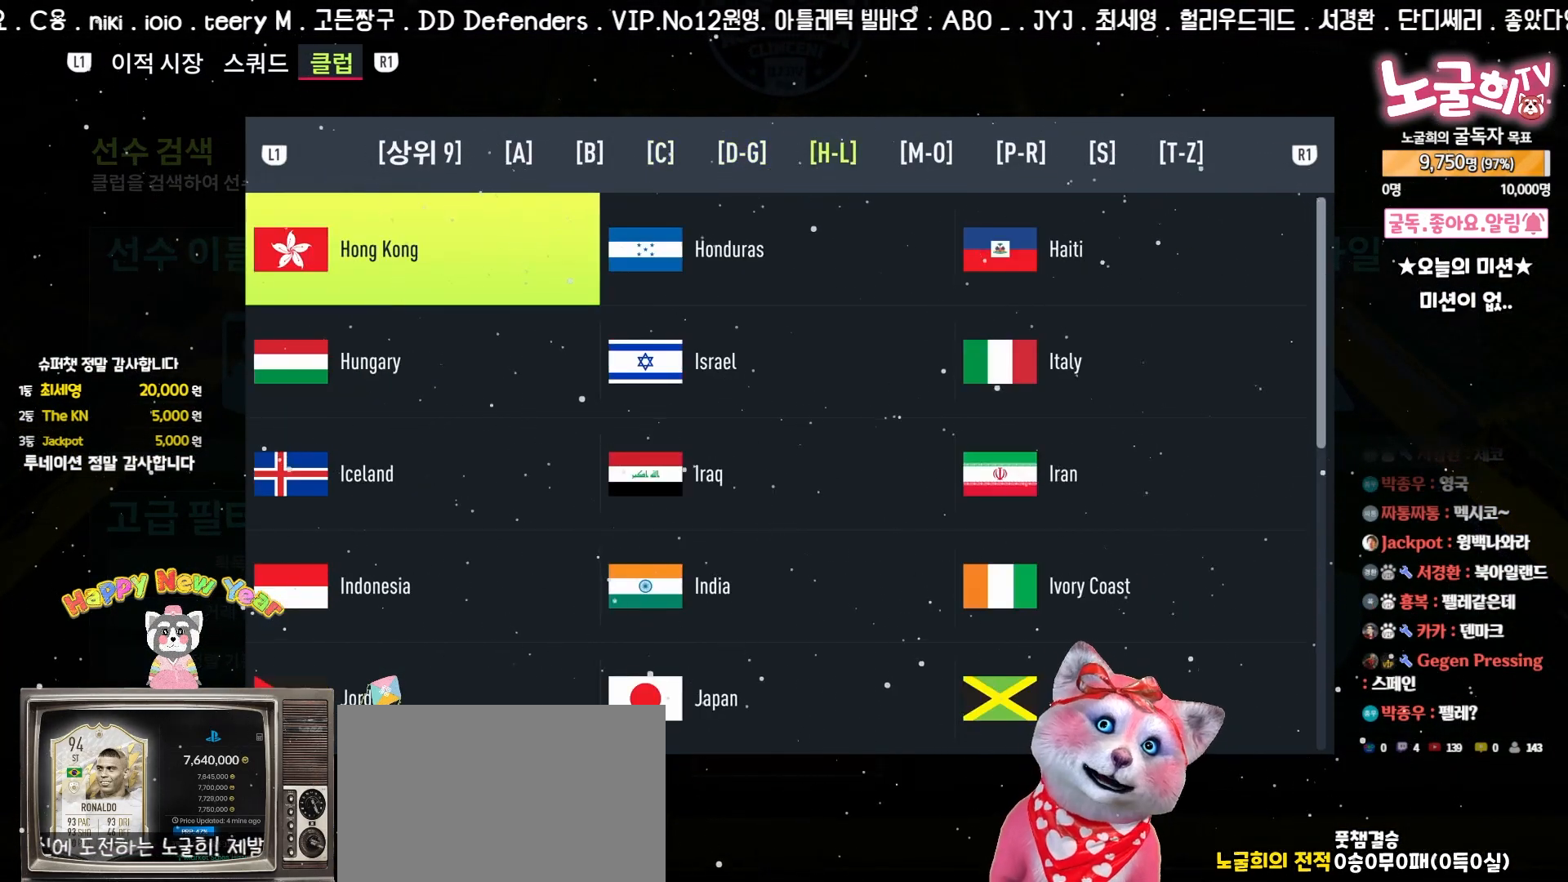
{"buttons": [], "left_stick": "center", "events": [[17, "R1", "up"], [350, "R1", "down"], [467, "R1", "up"]]}
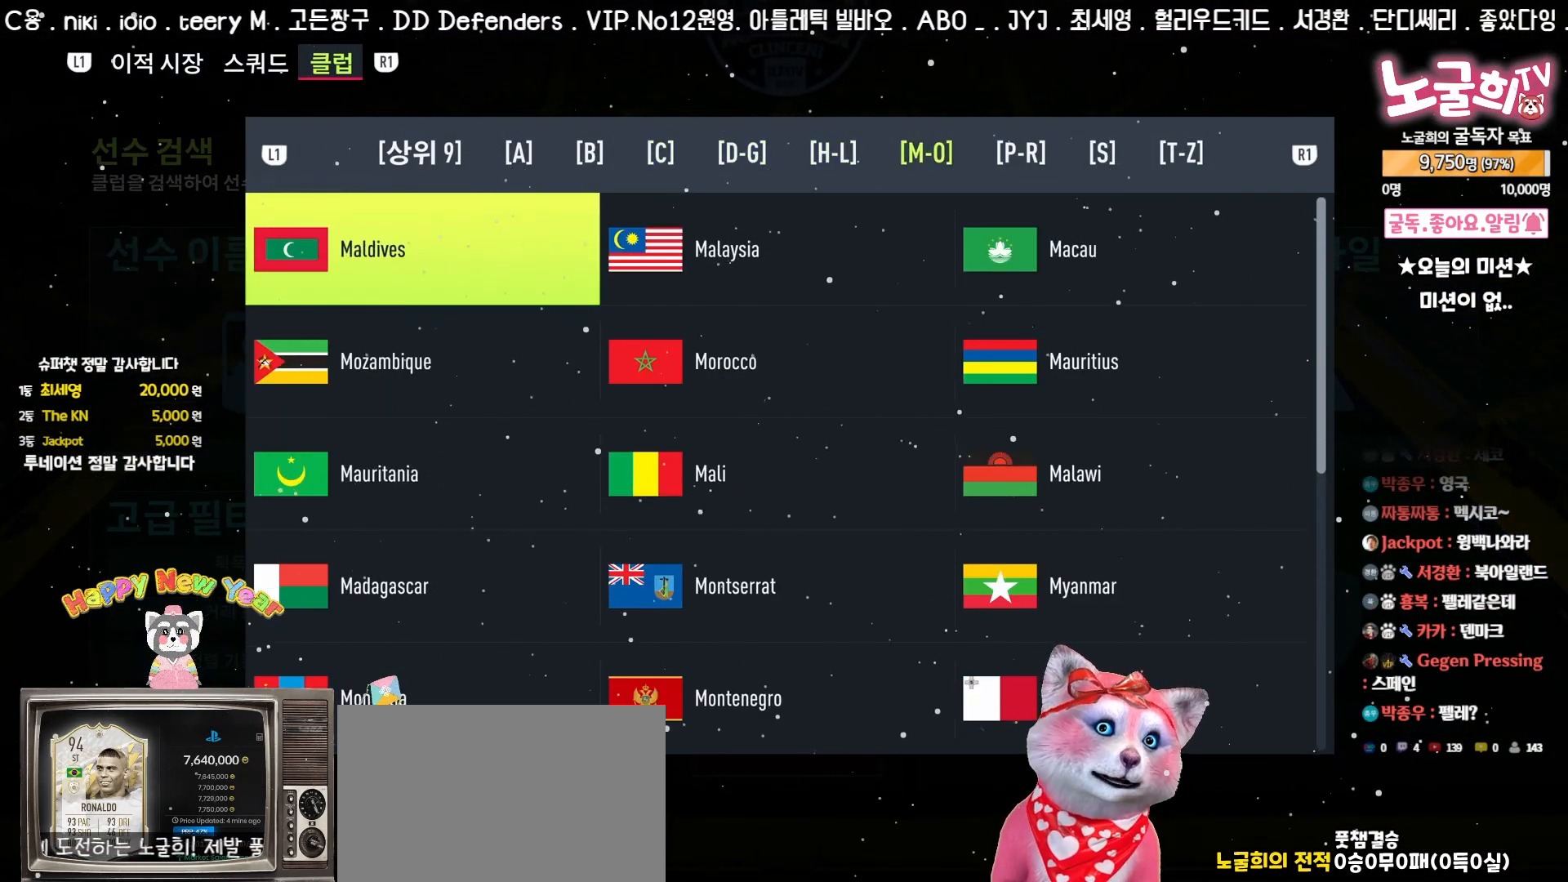
{"buttons": ["DPAD_DOWN"], "left_stick": "center", "events": [[467, "DPAD_DOWN", "down"]]}
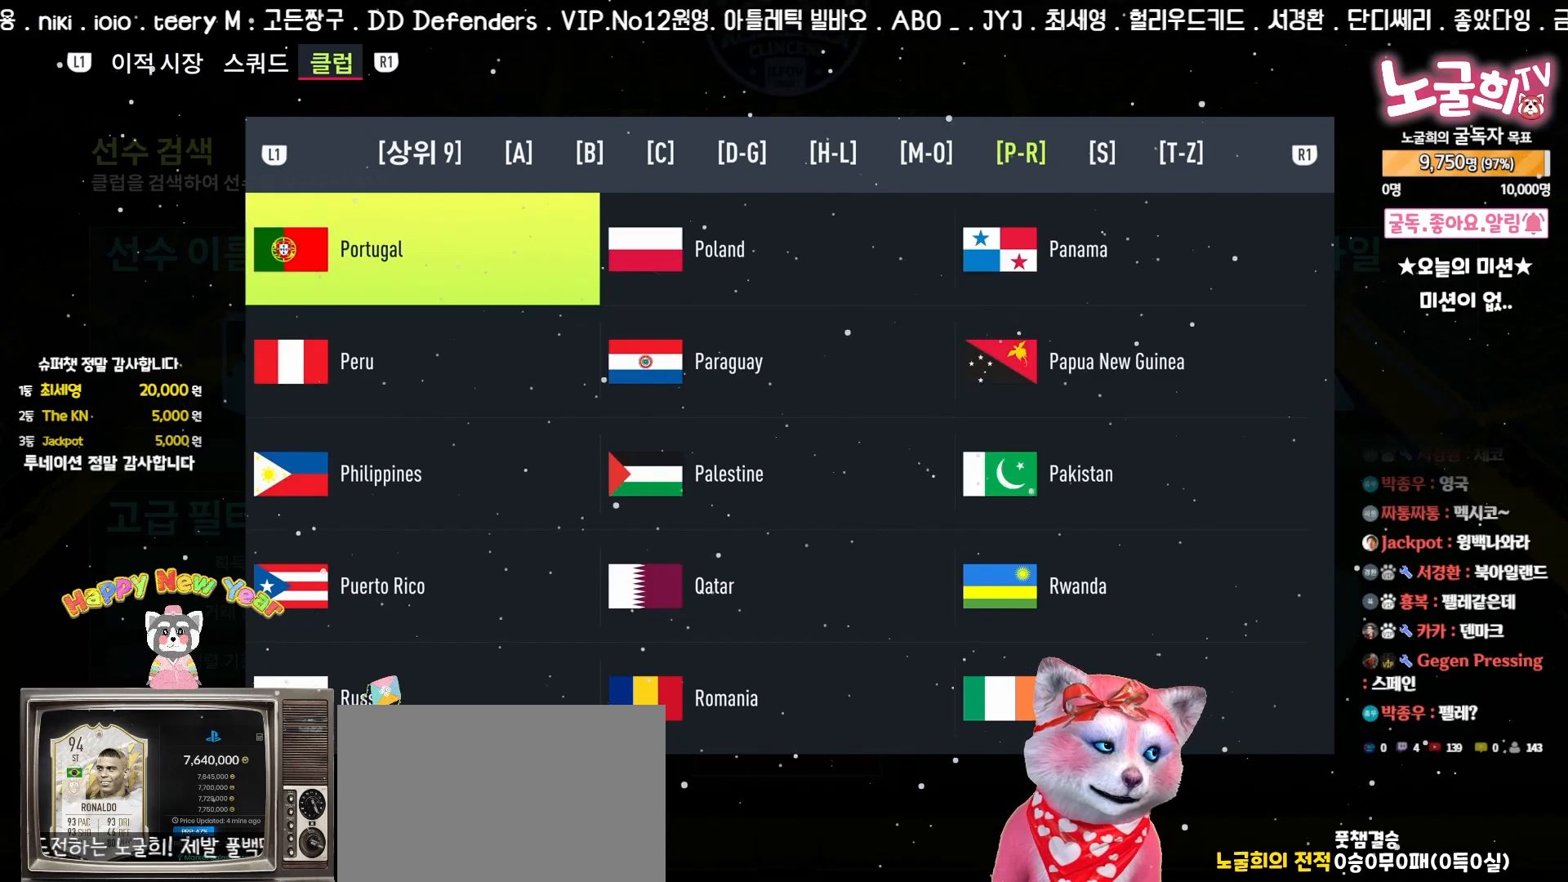
{"buttons": [], "left_stick": "center", "events": [[33, "DPAD_DOWN", "up"], [133, "DPAD_DOWN", "down"], [217, "DPAD_DOWN", "up"], [283, "DPAD_DOWN", "down"], [367, "DPAD_DOWN", "up"]]}
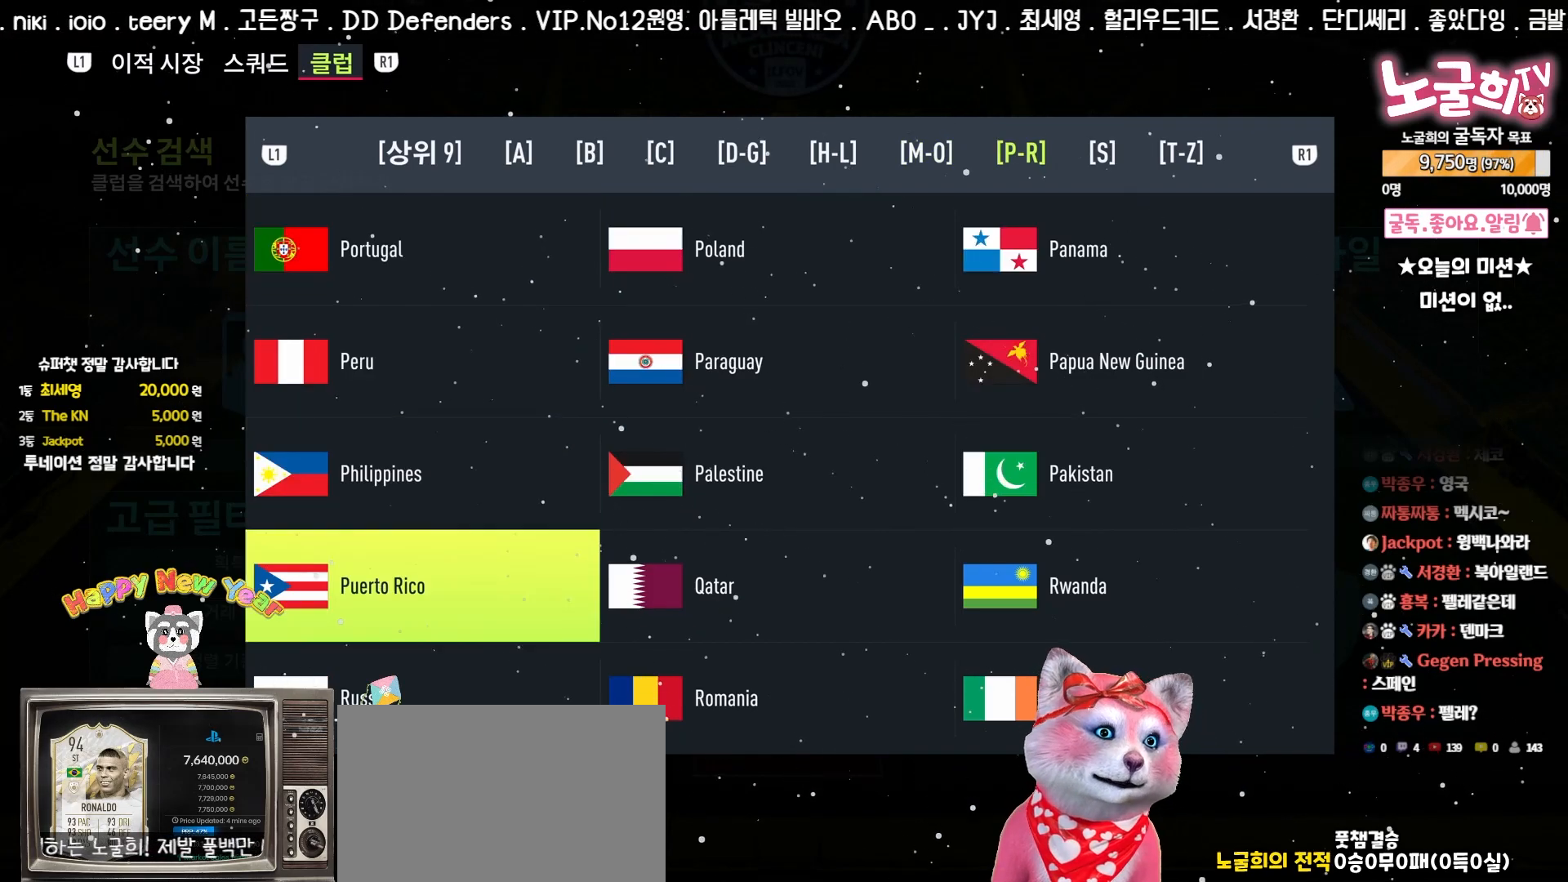
{"buttons": [], "left_stick": "center", "events": [[17, "DPAD_RIGHT", "down"], [100, "DPAD_RIGHT", "up"], [383, "DPAD_DOWN", "down"], [483, "DPAD_DOWN", "up"]]}
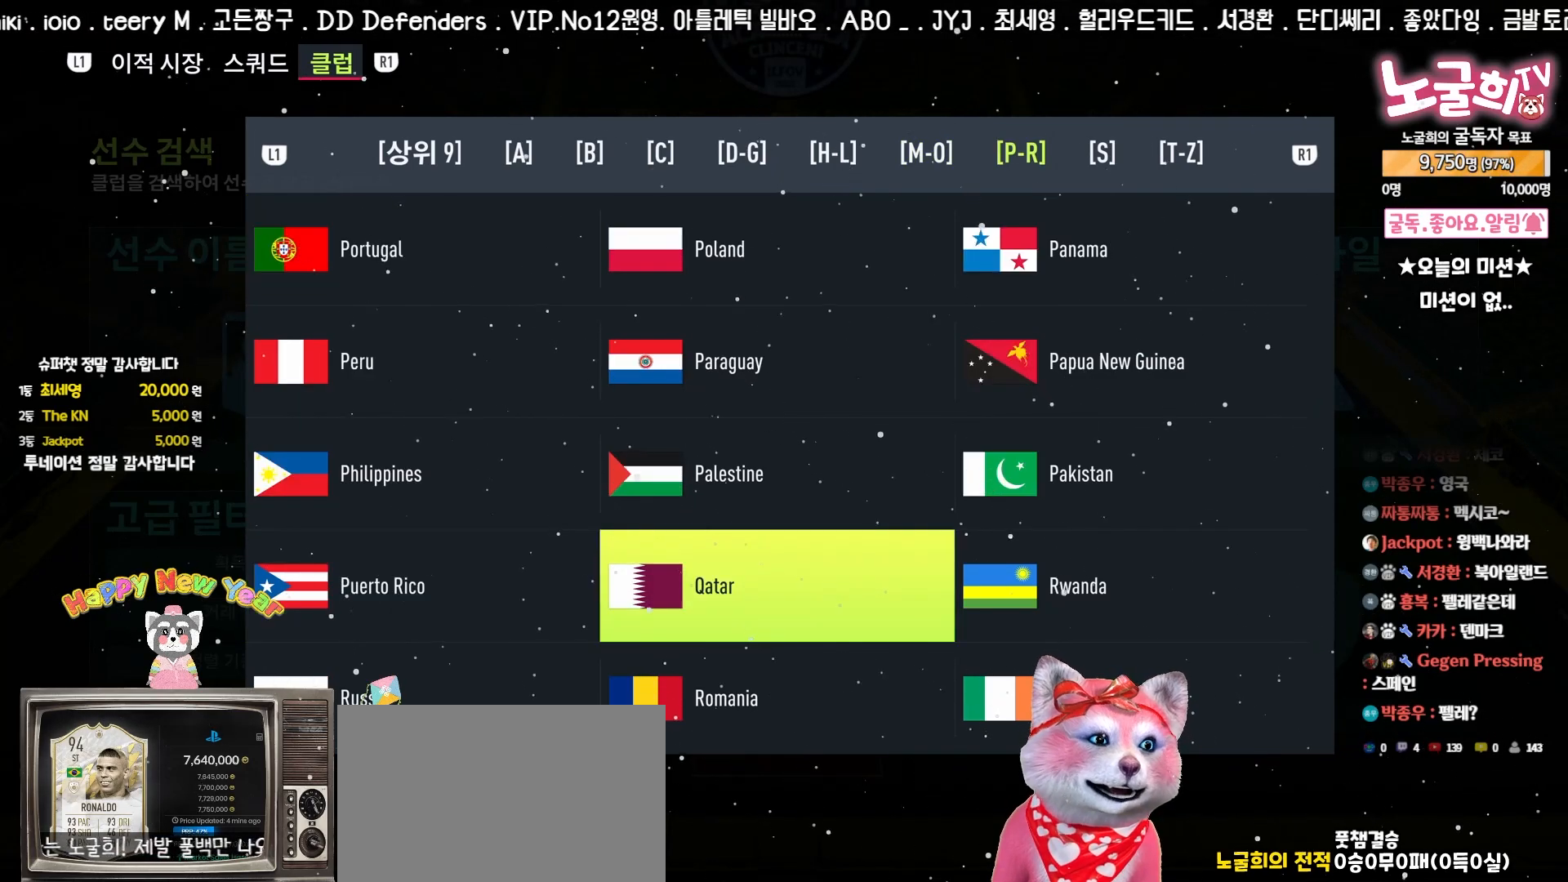
{"buttons": [], "left_stick": "center", "events": [[233, "DPAD_UP", "down"], [267, "DPAD_UP", "up"], [383, "DPAD_UP", "down"], [433, "DPAD_UP", "up"]]}
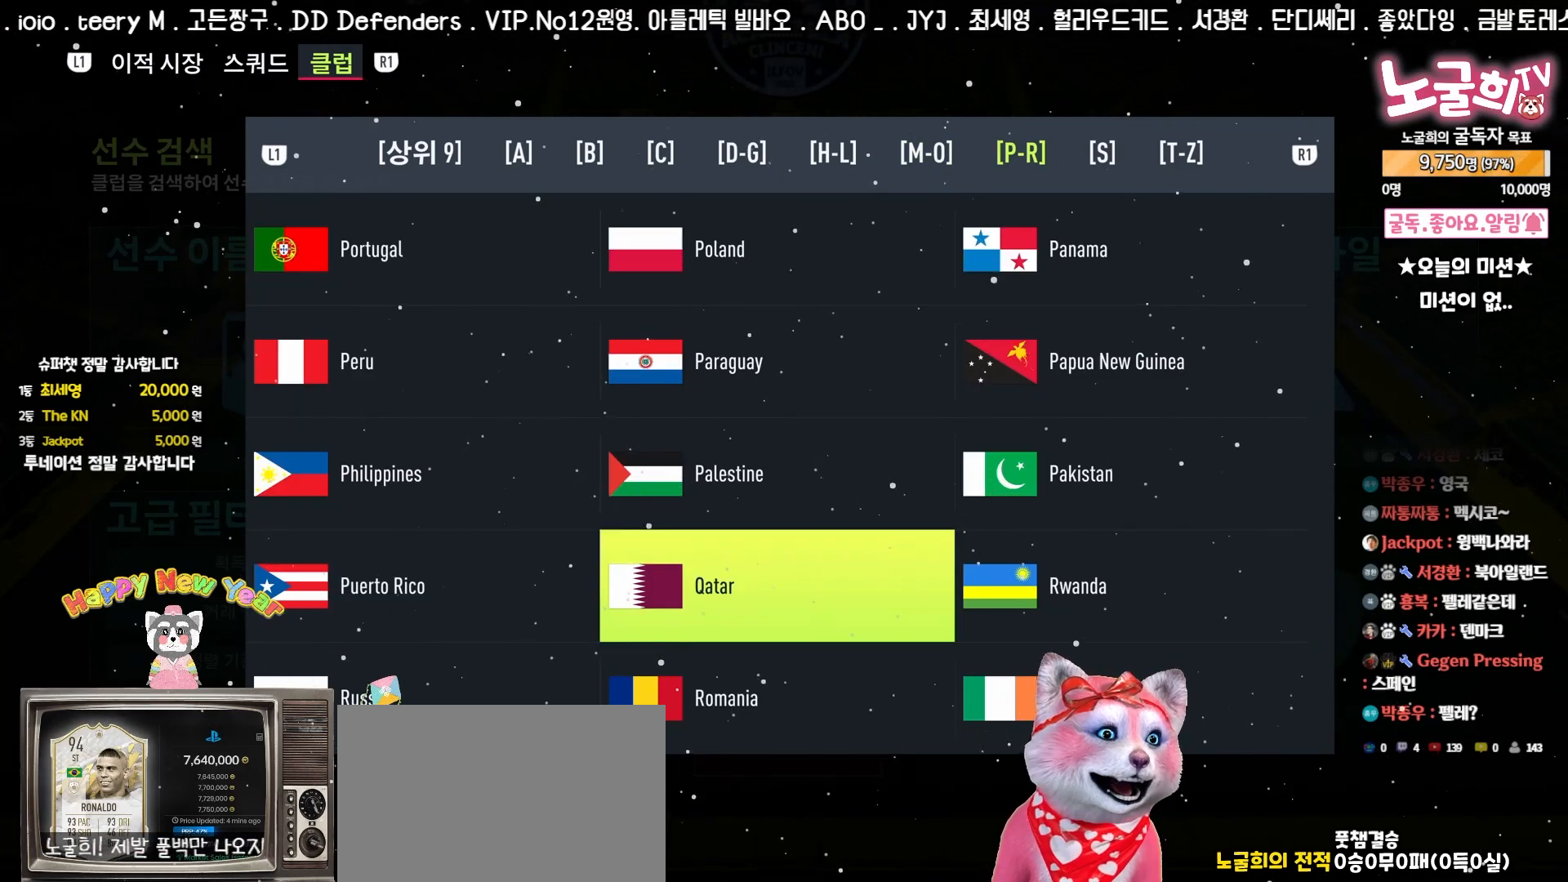
{"buttons": [], "left_stick": "center", "events": [[17, "DPAD_UP", "down"], [67, "DPAD_UP", "up"], [167, "DPAD_UP", "down"], [217, "DPAD_UP", "up"], [367, "DPAD_LEFT", "down"], [450, "DPAD_LEFT", "up"]]}
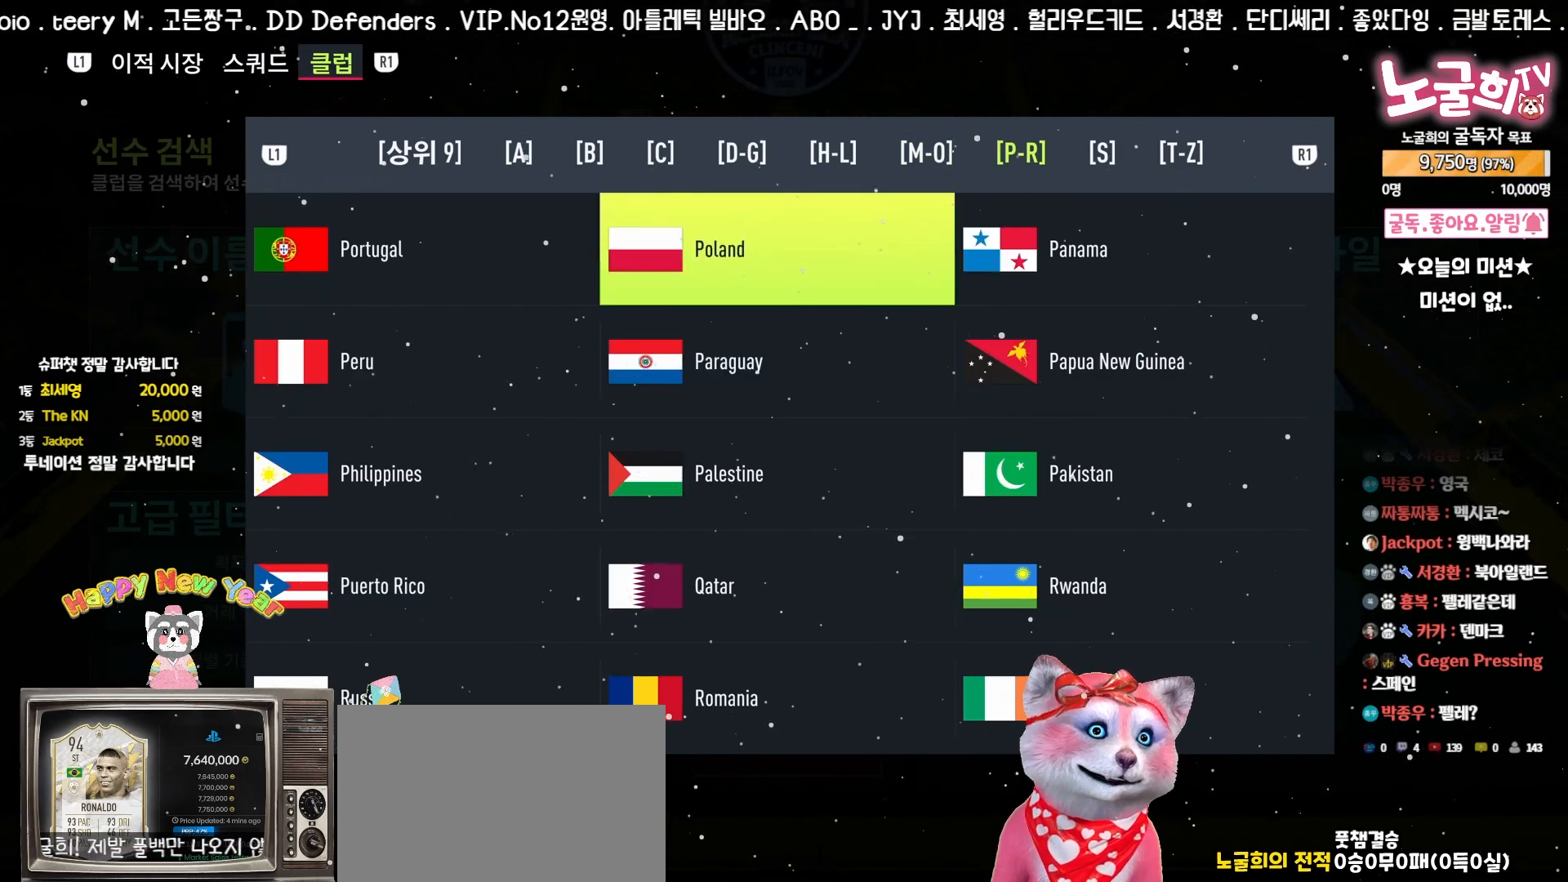
{"buttons": [], "left_stick": "center", "events": []}
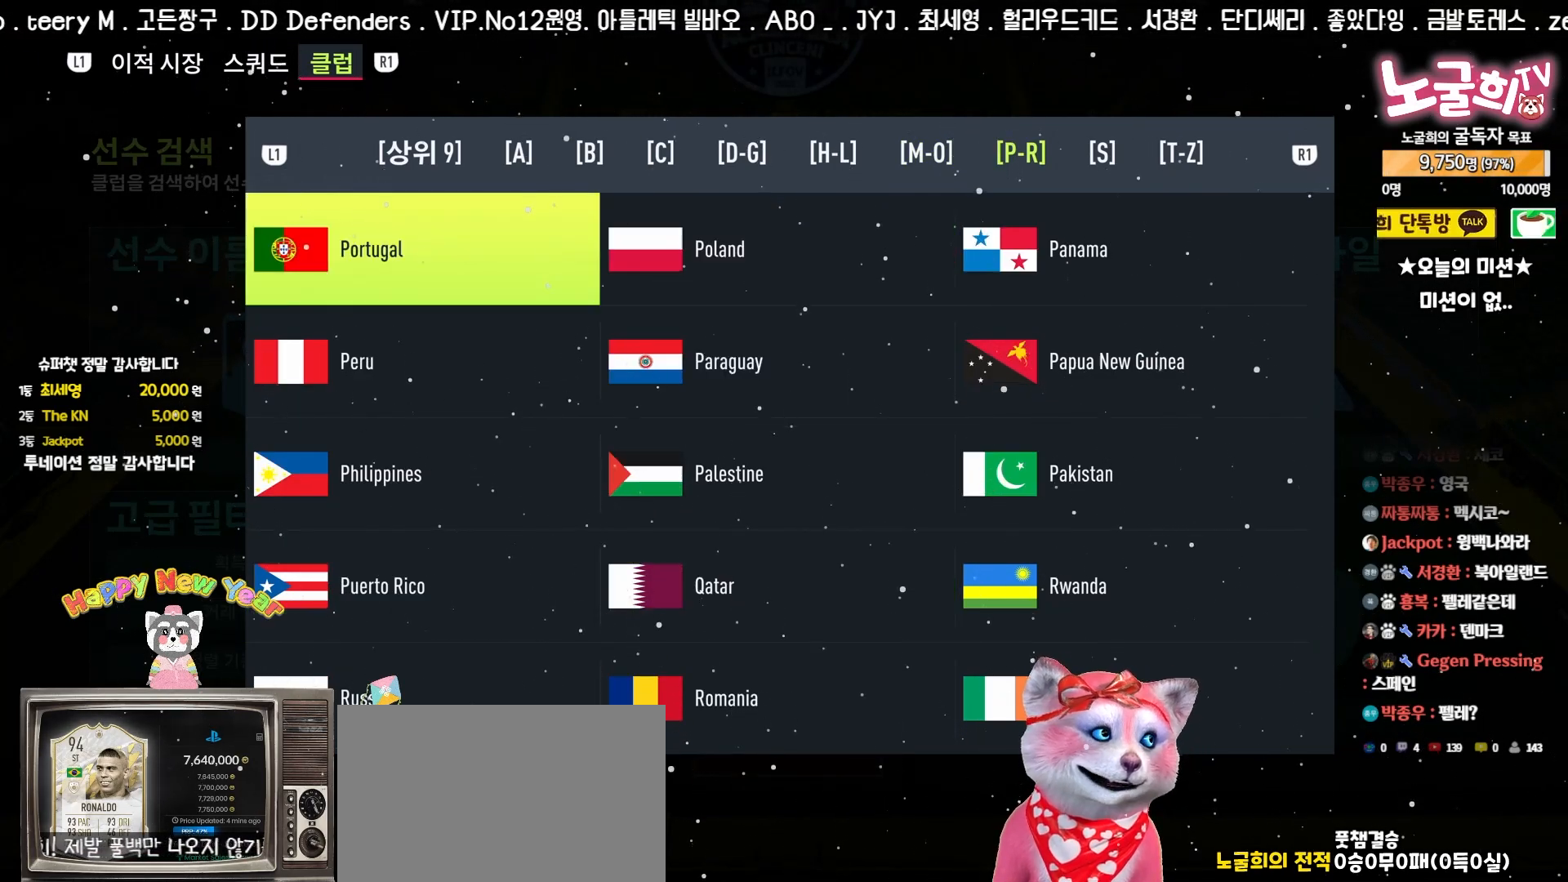
{"buttons": [], "left_stick": "center", "events": []}
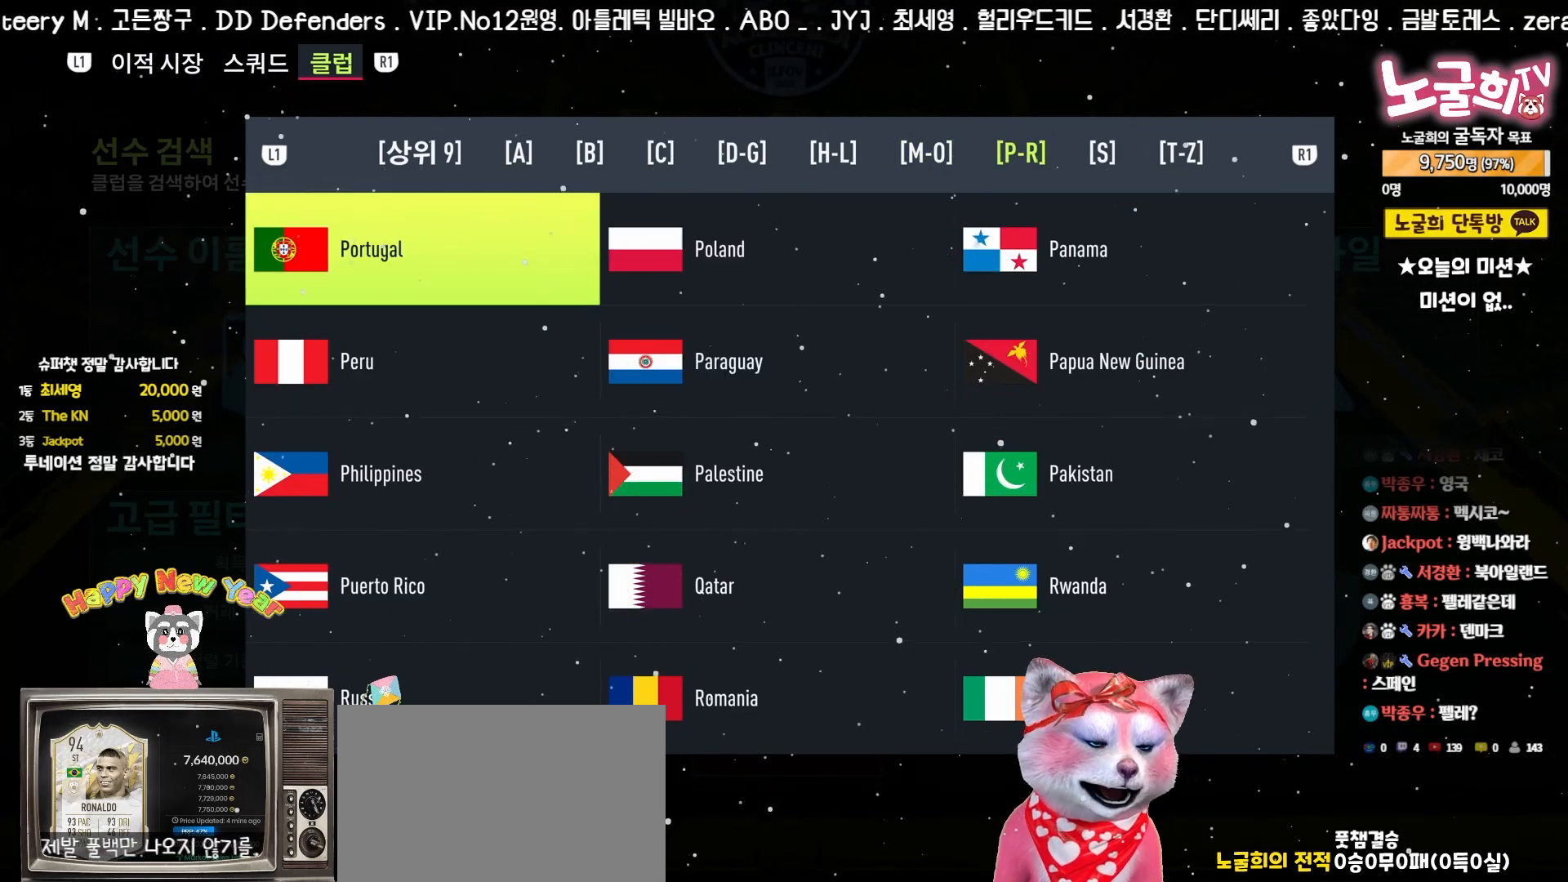
{"buttons": [], "left_stick": "center", "events": []}
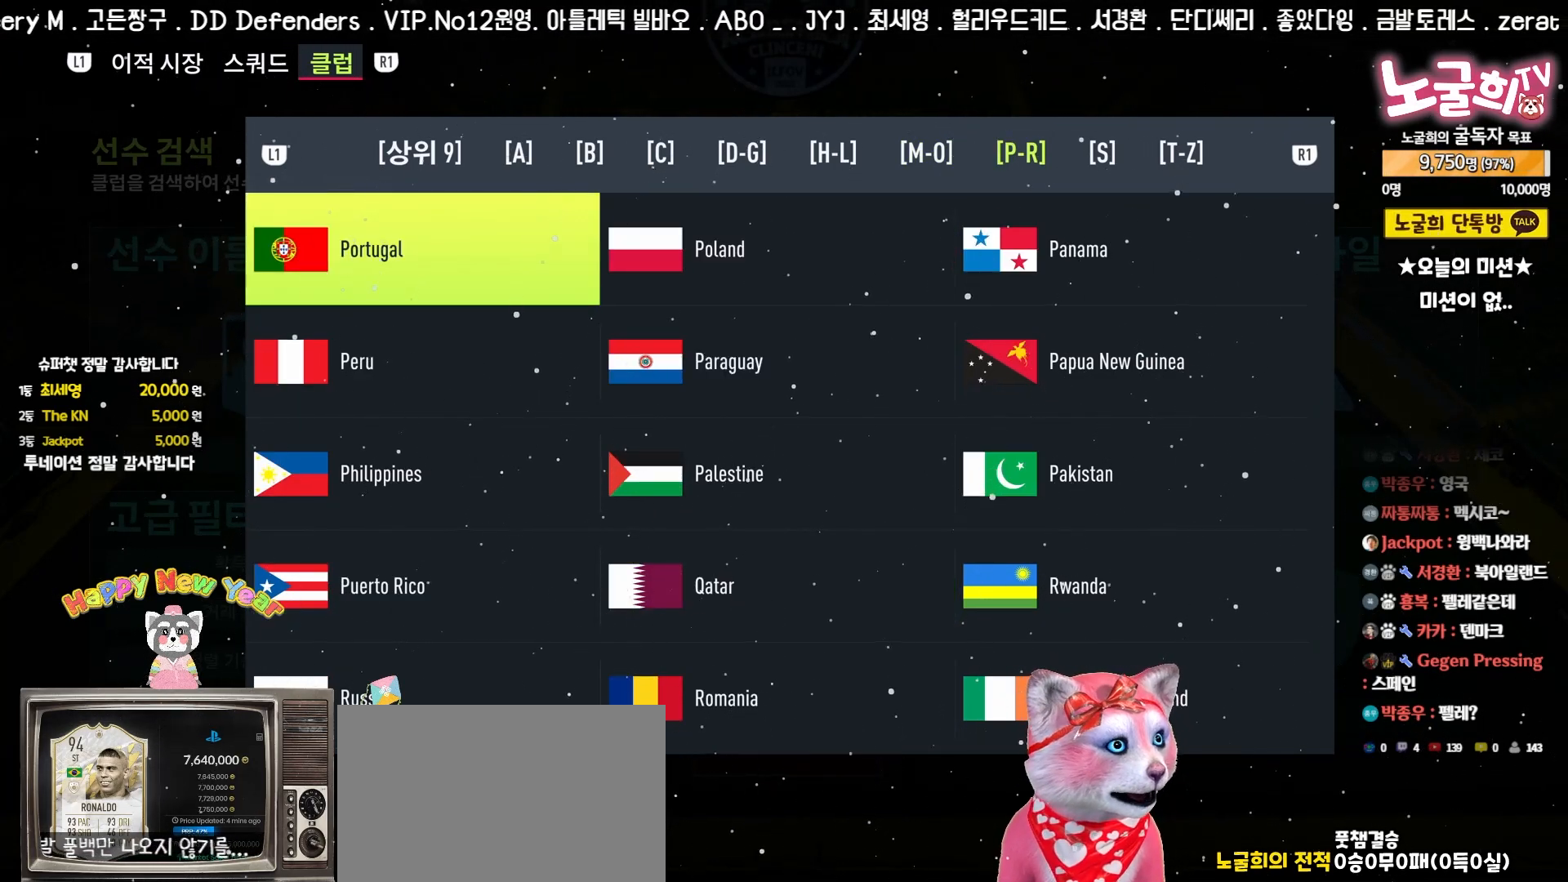
{"buttons": ["CROSS"], "left_stick": "center", "events": [[483, "CROSS", "down"]]}
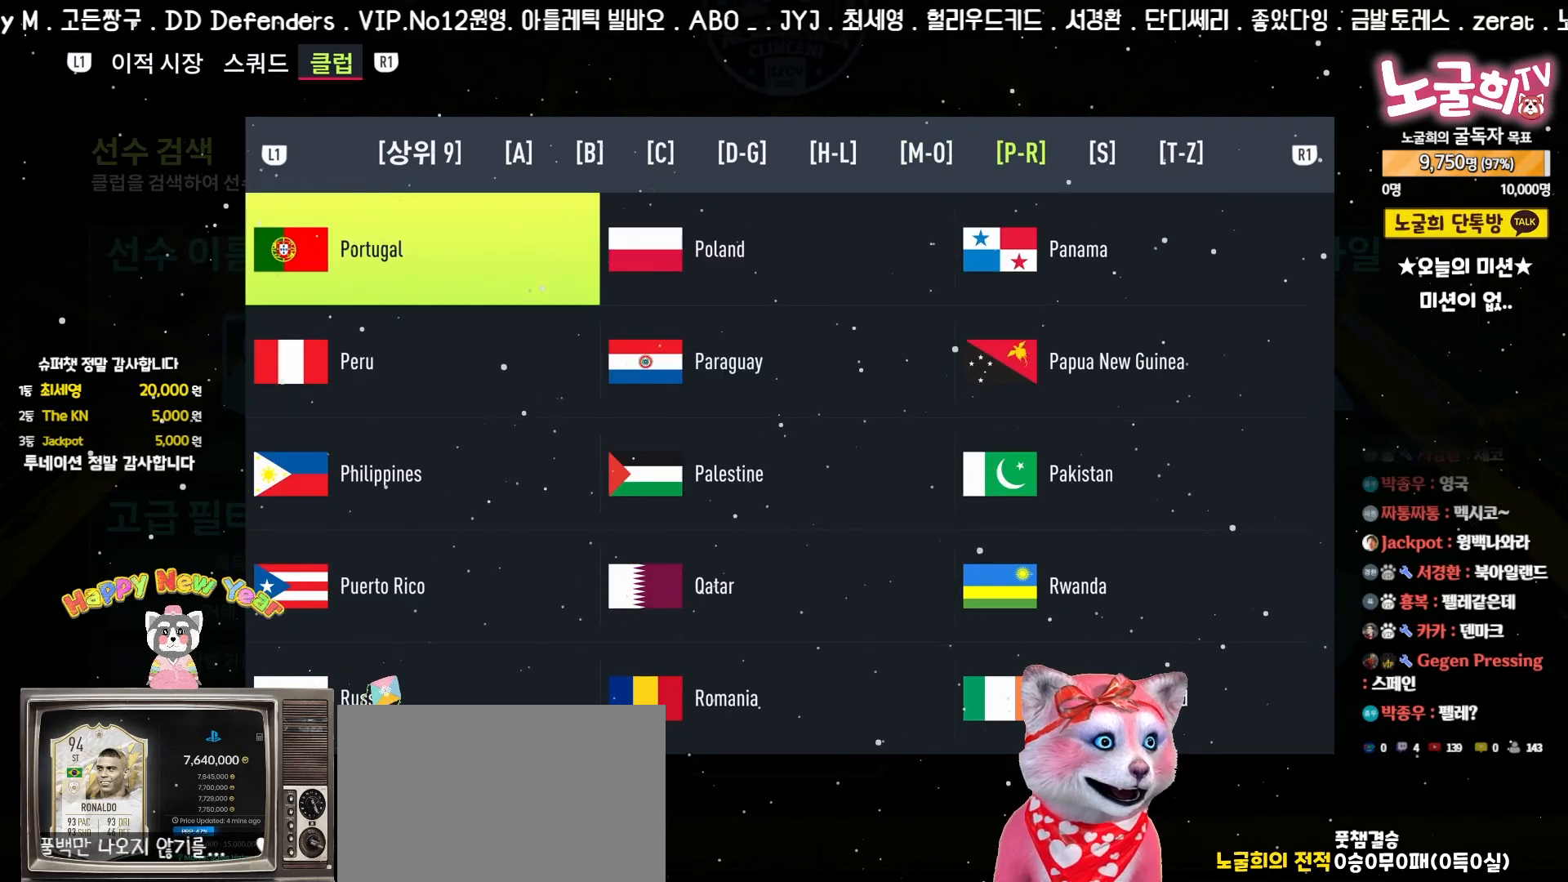
{"buttons": [], "left_stick": "center", "events": [[67, "CROSS", "up"]]}
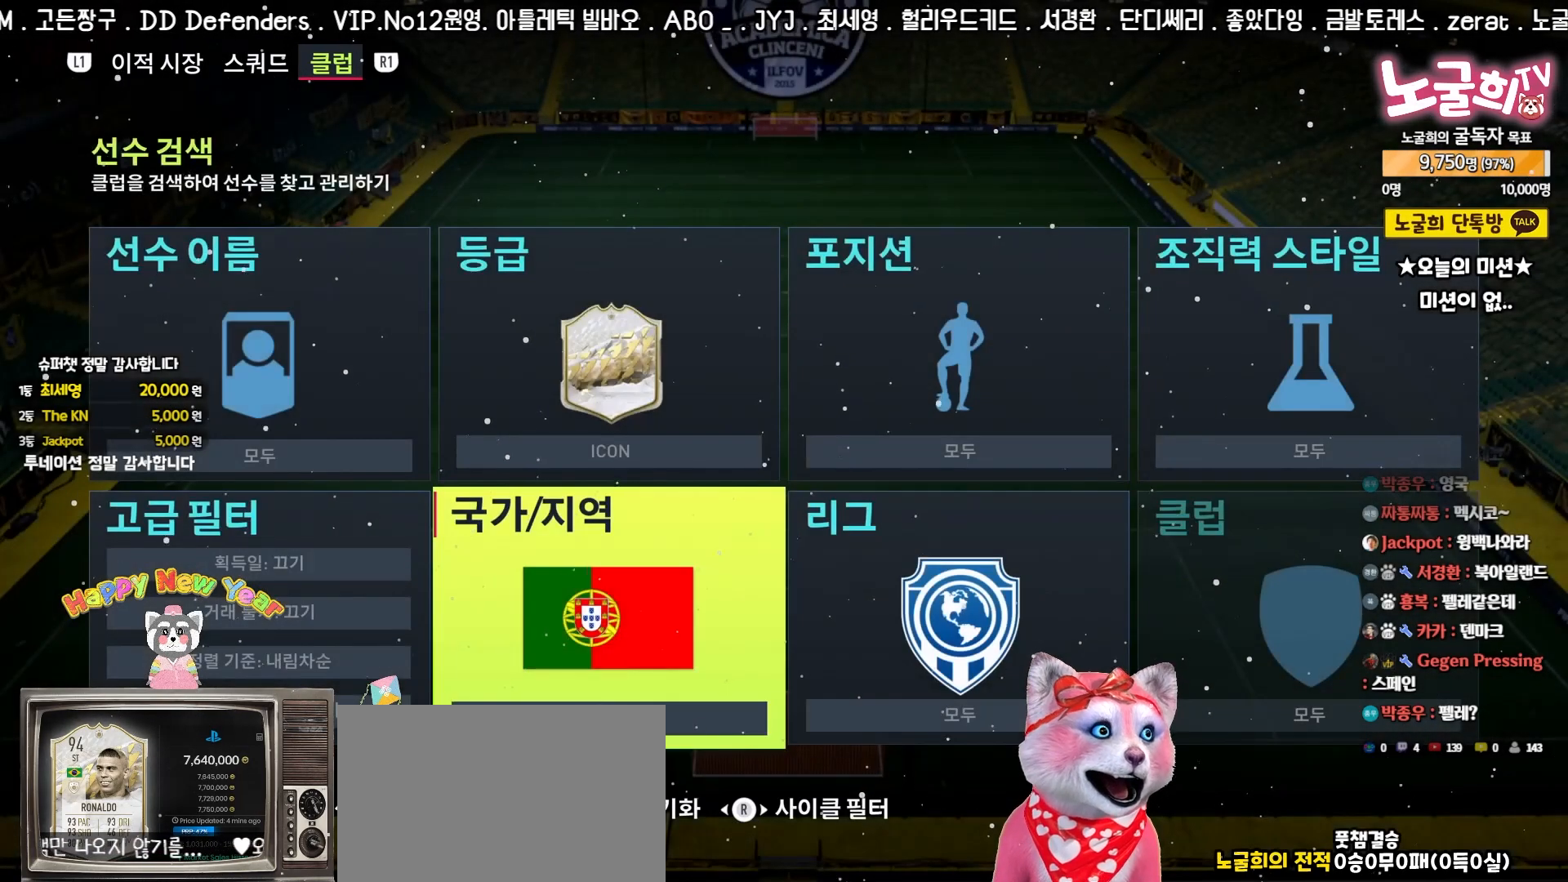
{"buttons": [], "left_stick": "center", "events": []}
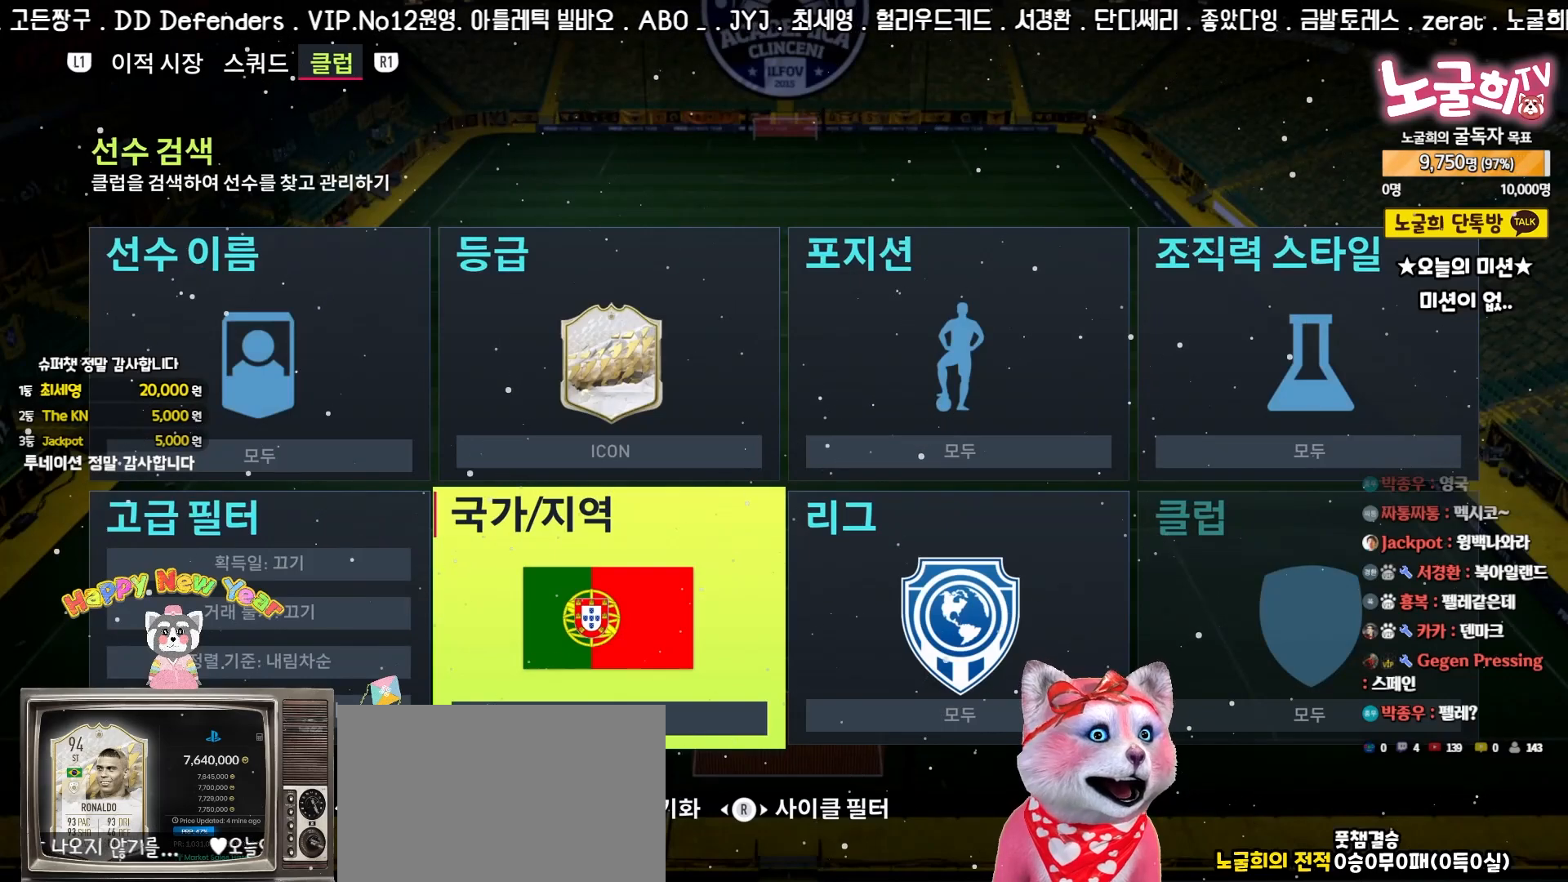
{"buttons": [], "left_stick": "center", "events": [[250, "TRIANGLE", "down"], [333, "TRIANGLE", "up"]]}
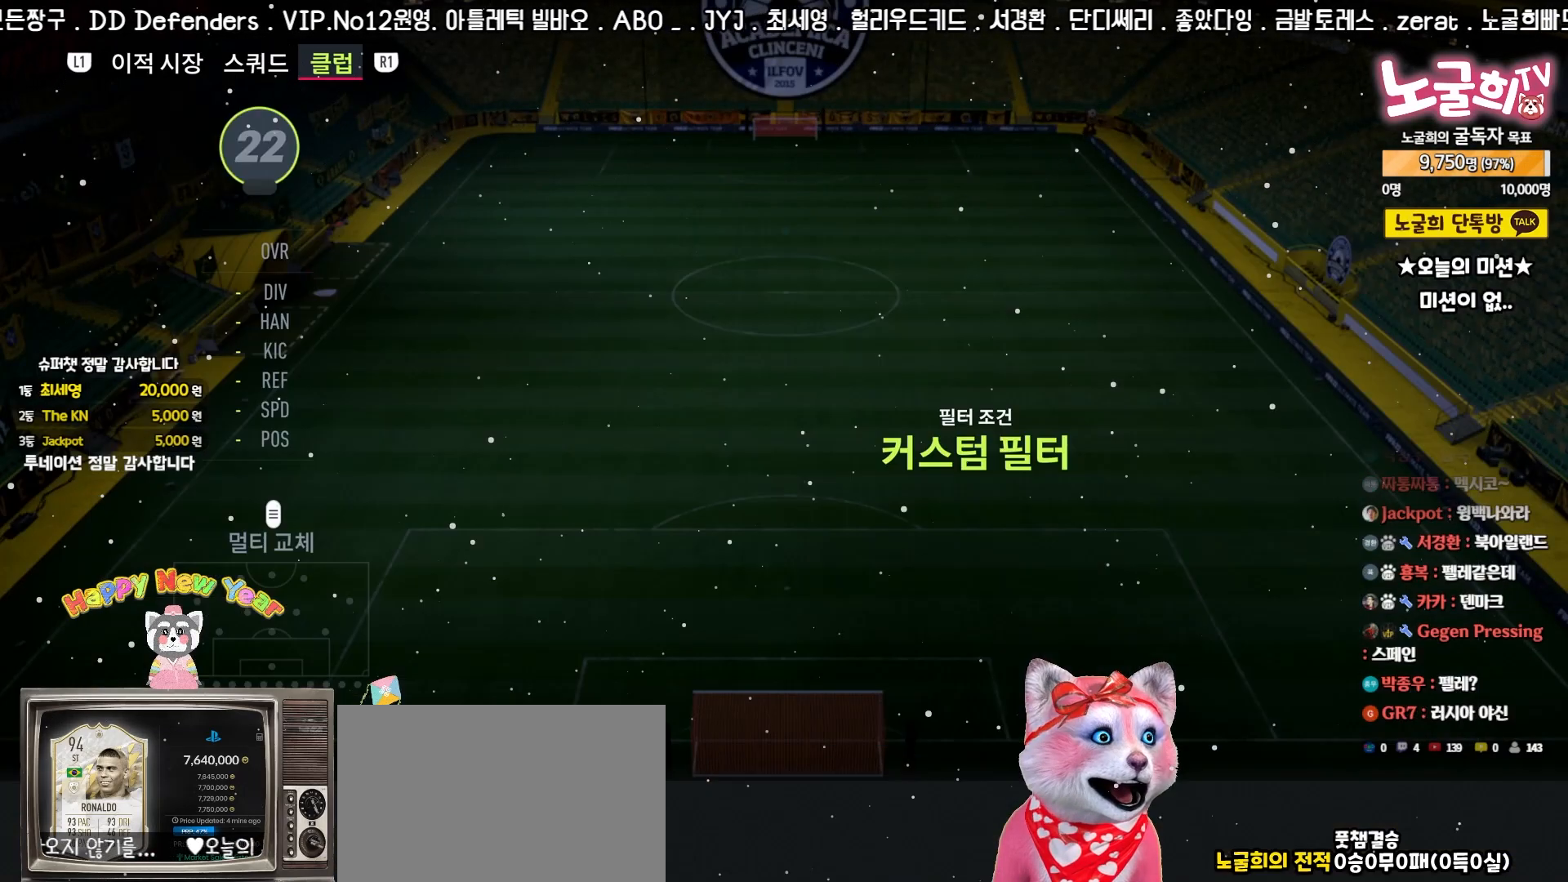
{"buttons": [], "left_stick": "center", "events": []}
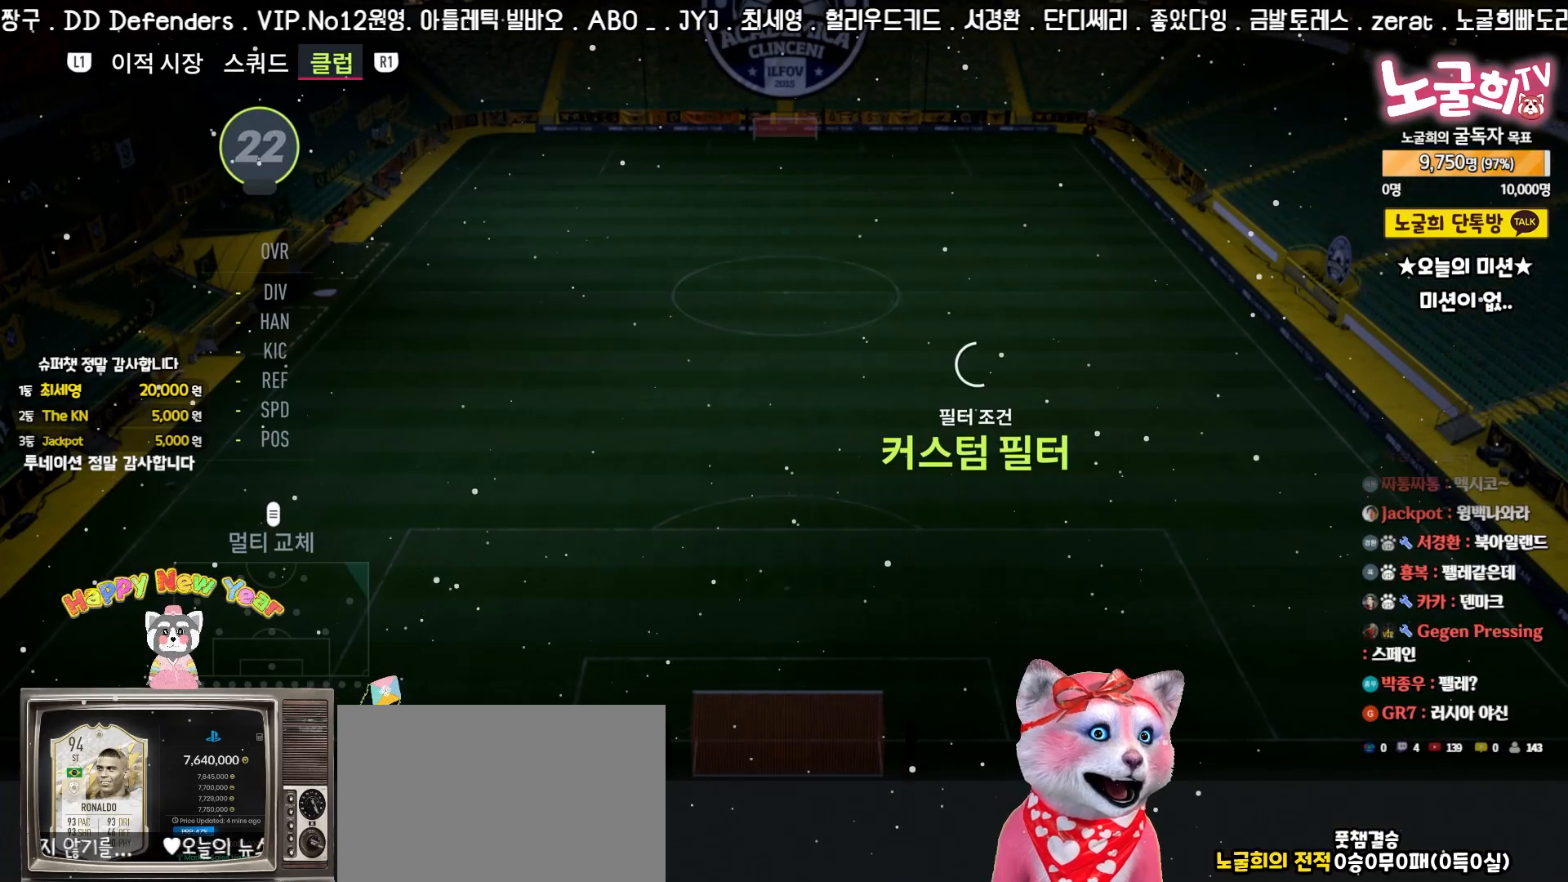
{"buttons": [], "left_stick": "center", "events": []}
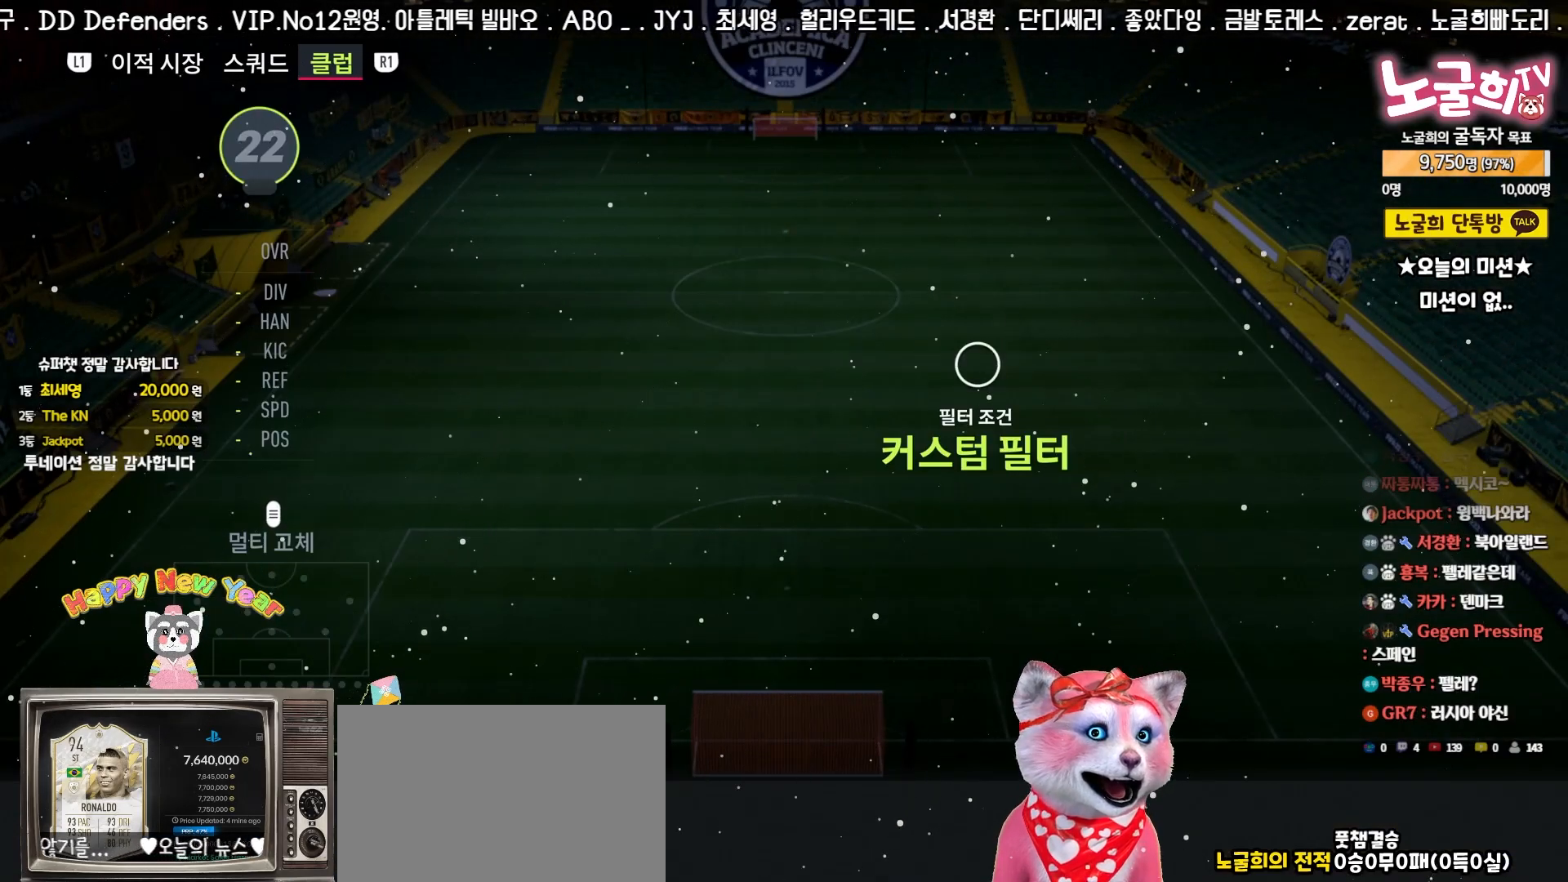
{"buttons": [], "left_stick": "center", "events": []}
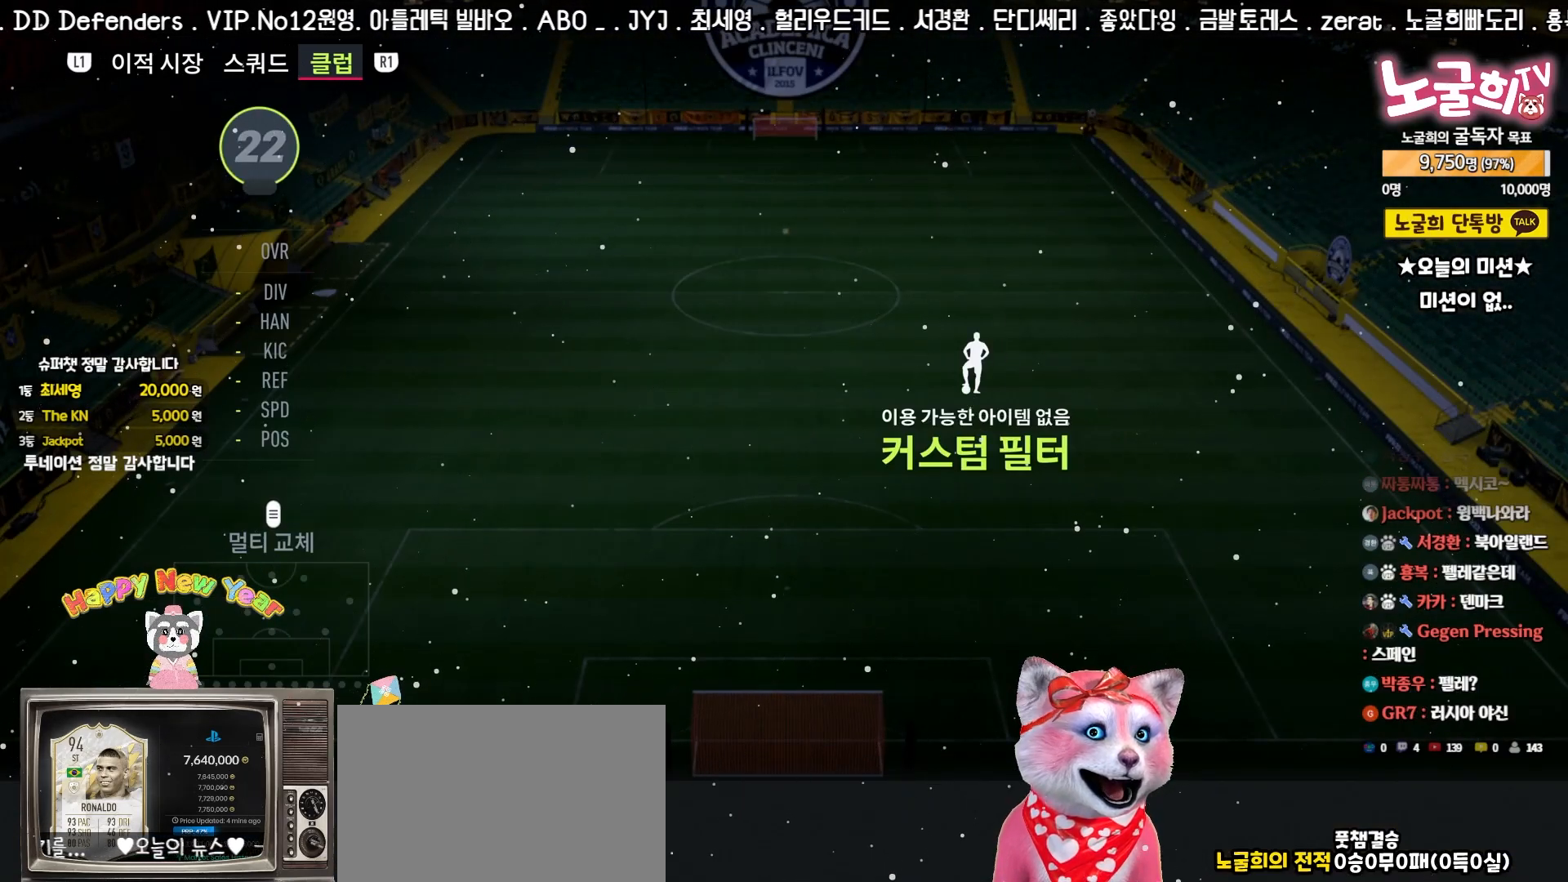
{"buttons": [], "left_stick": "center", "events": []}
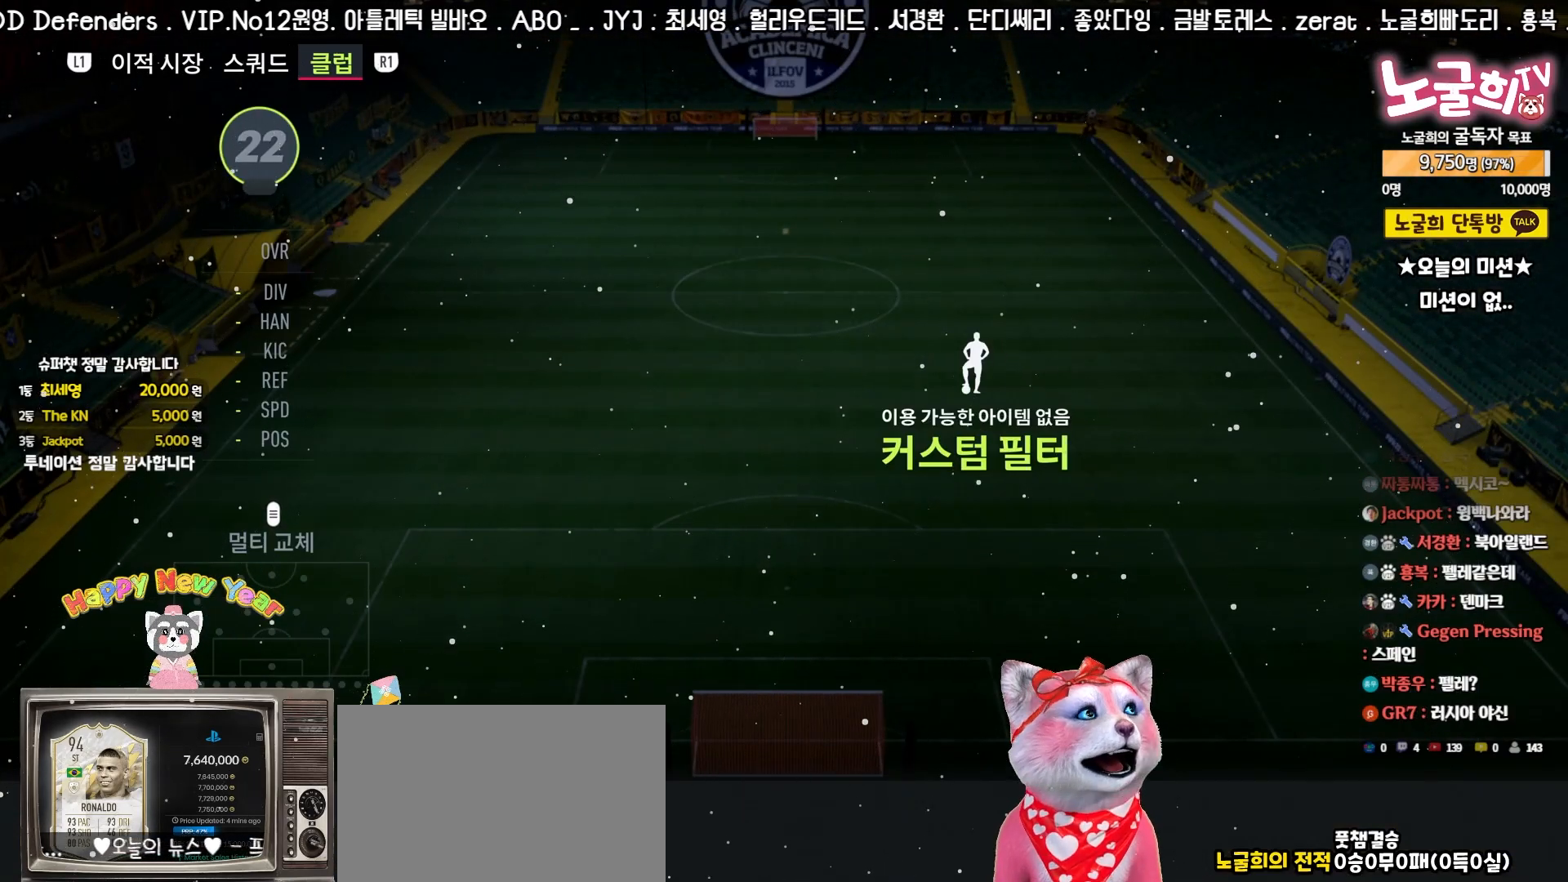
{"buttons": [], "left_stick": "center", "events": []}